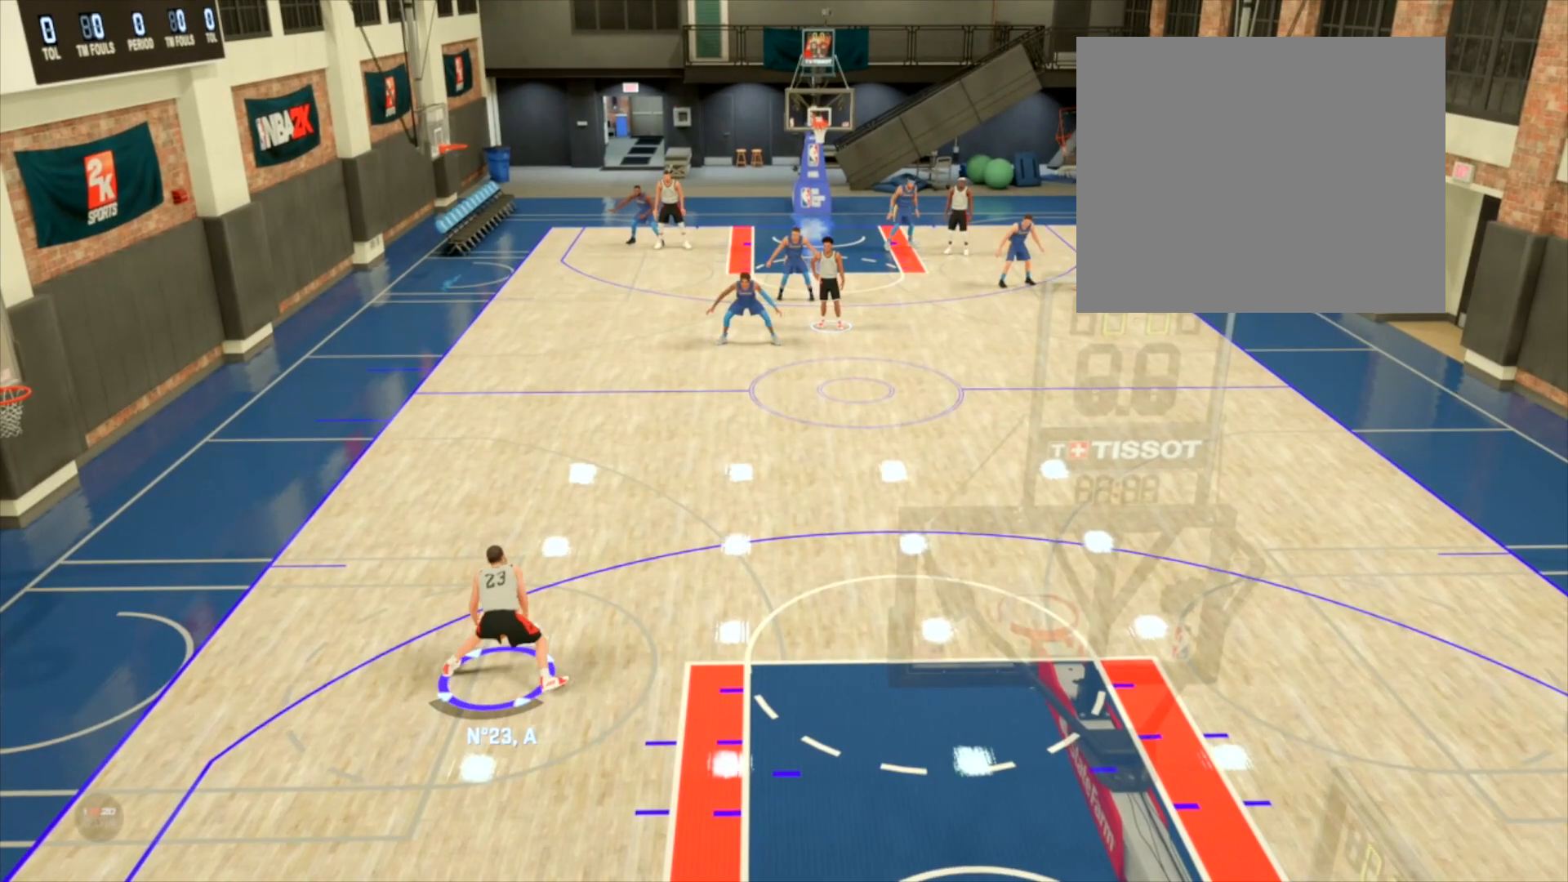
Gameplay with a controller (PlayStation layout); each line is a JSON object with the inputs held at the frame after it. "events" lists button and stick changes between this image and that frame as [ms after this image, input, new state], when the widget could be followed in between.
{"buttons": ["R2"], "left_stick": "up", "right_stick": "center", "events": [[134, "right_stick", "down"], [367, "right_stick", "center"]]}
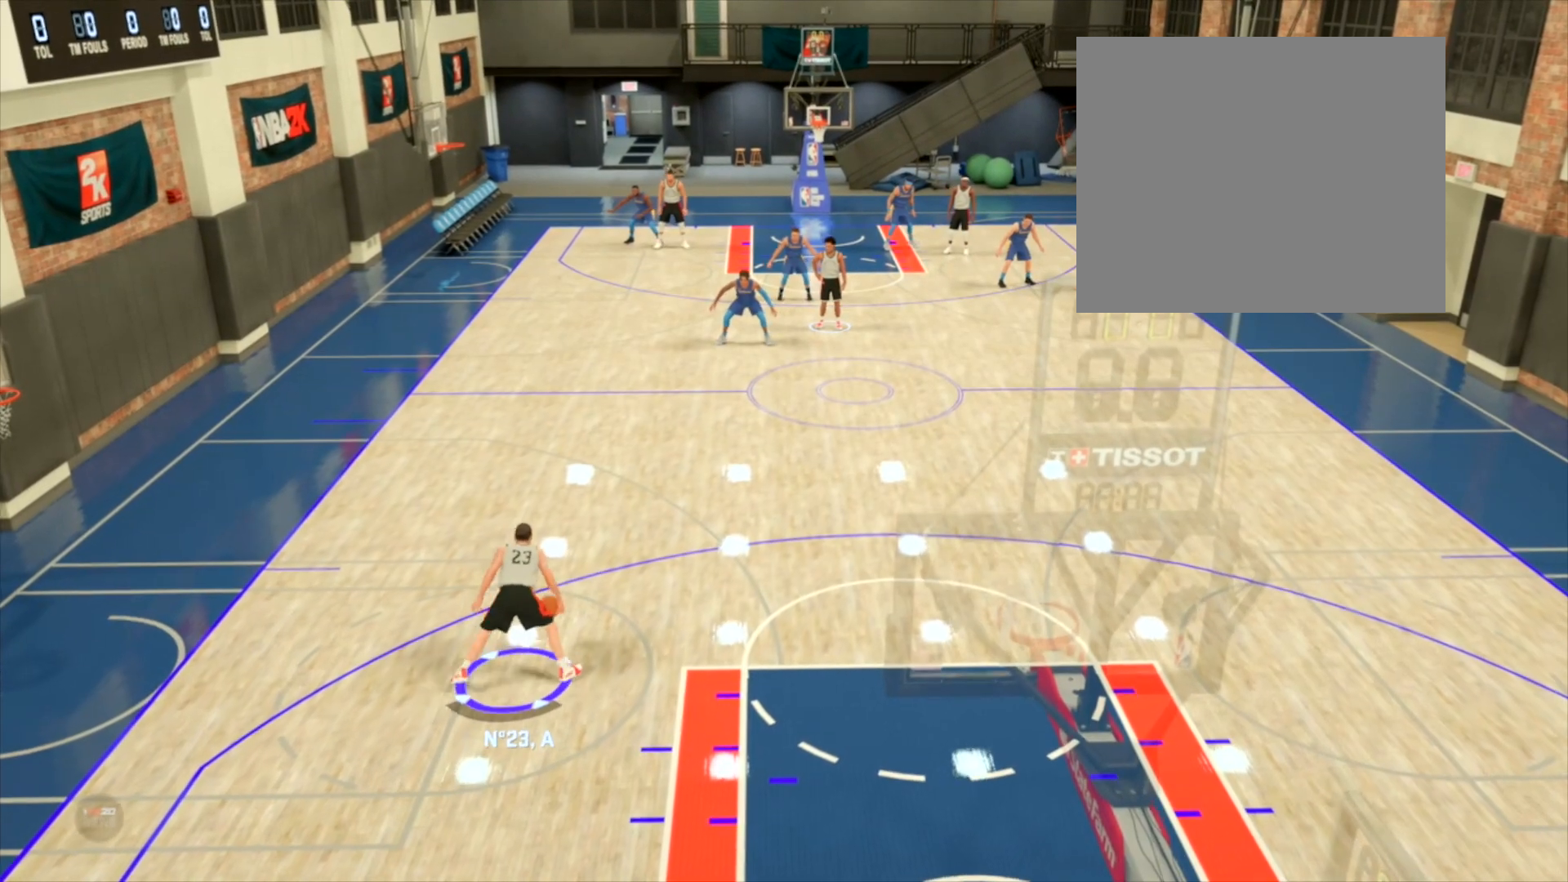
{"buttons": ["R2"], "left_stick": "up", "right_stick": "center", "events": []}
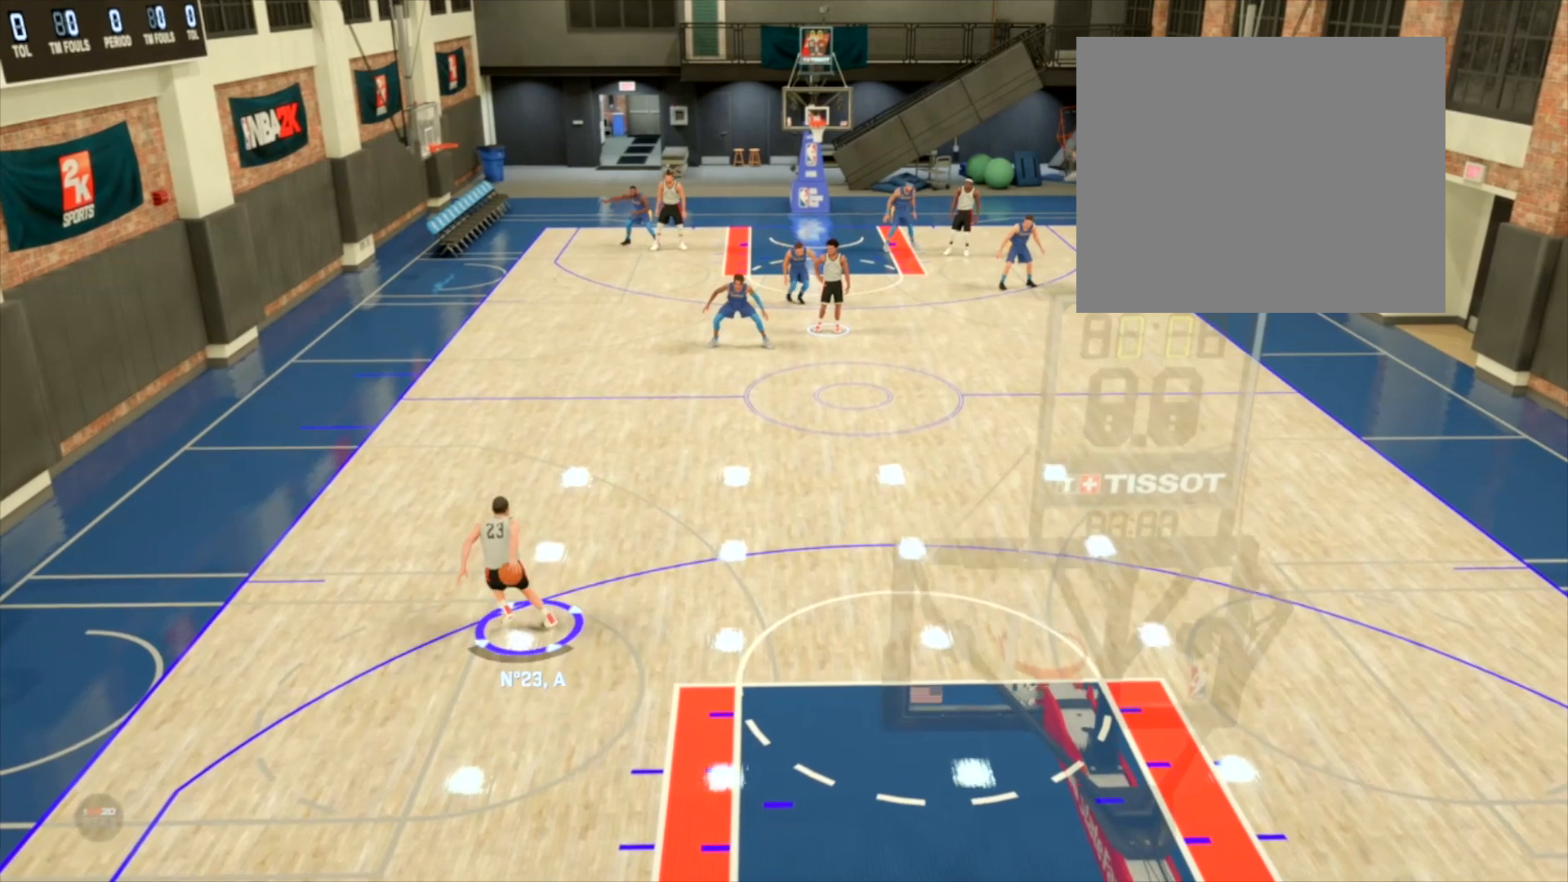
{"buttons": ["R2"], "left_stick": "up", "right_stick": "center", "events": []}
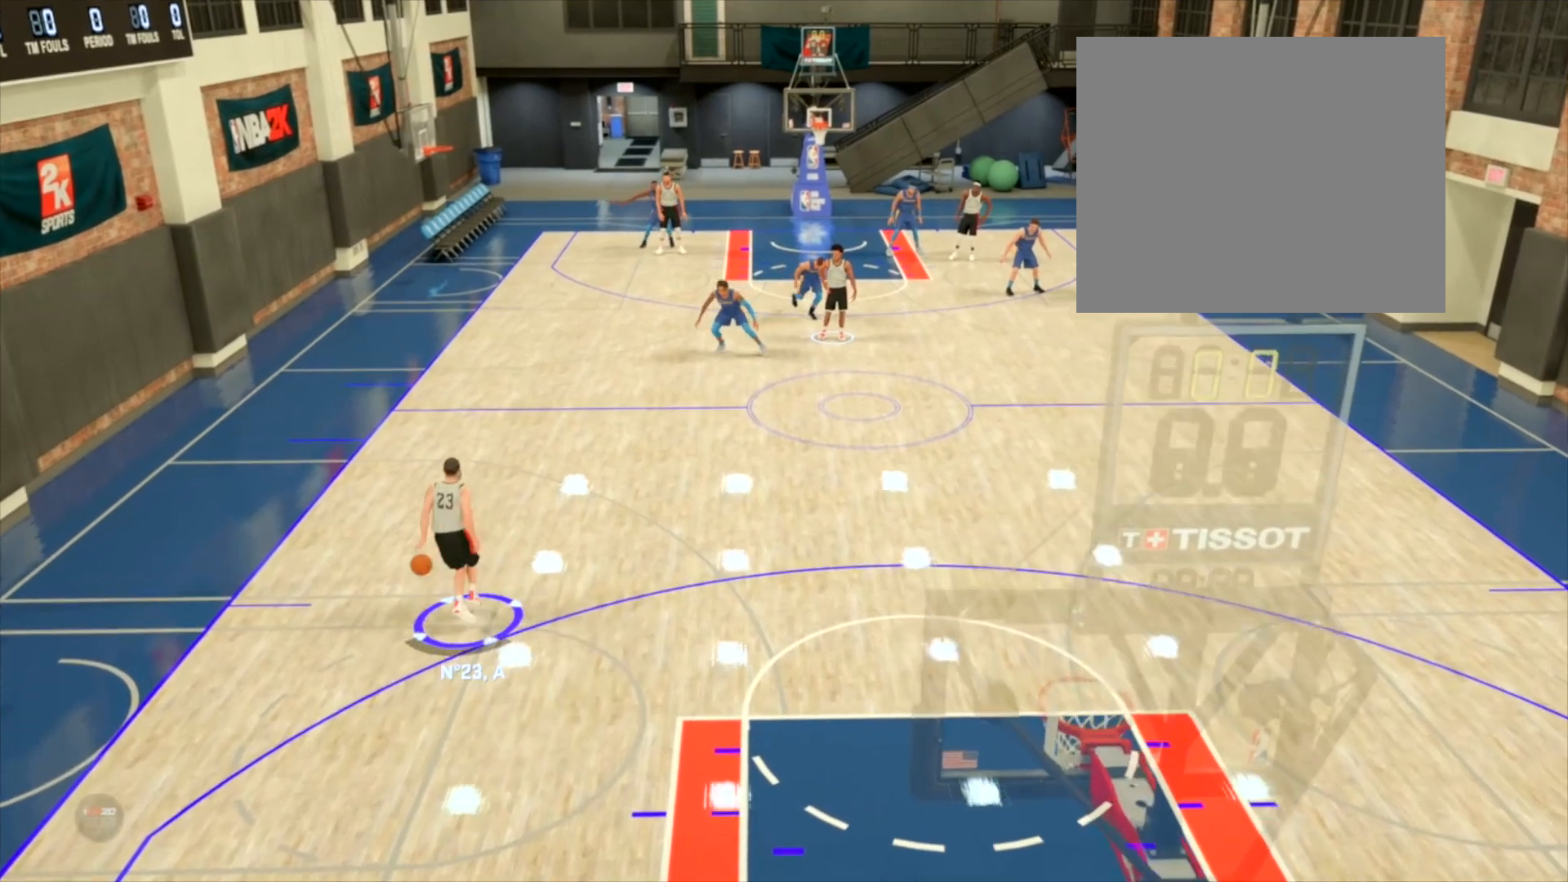
{"buttons": [], "left_stick": "center", "right_stick": "center", "events": [[67, "left_stick", "center"], [100, "R2", "up"]]}
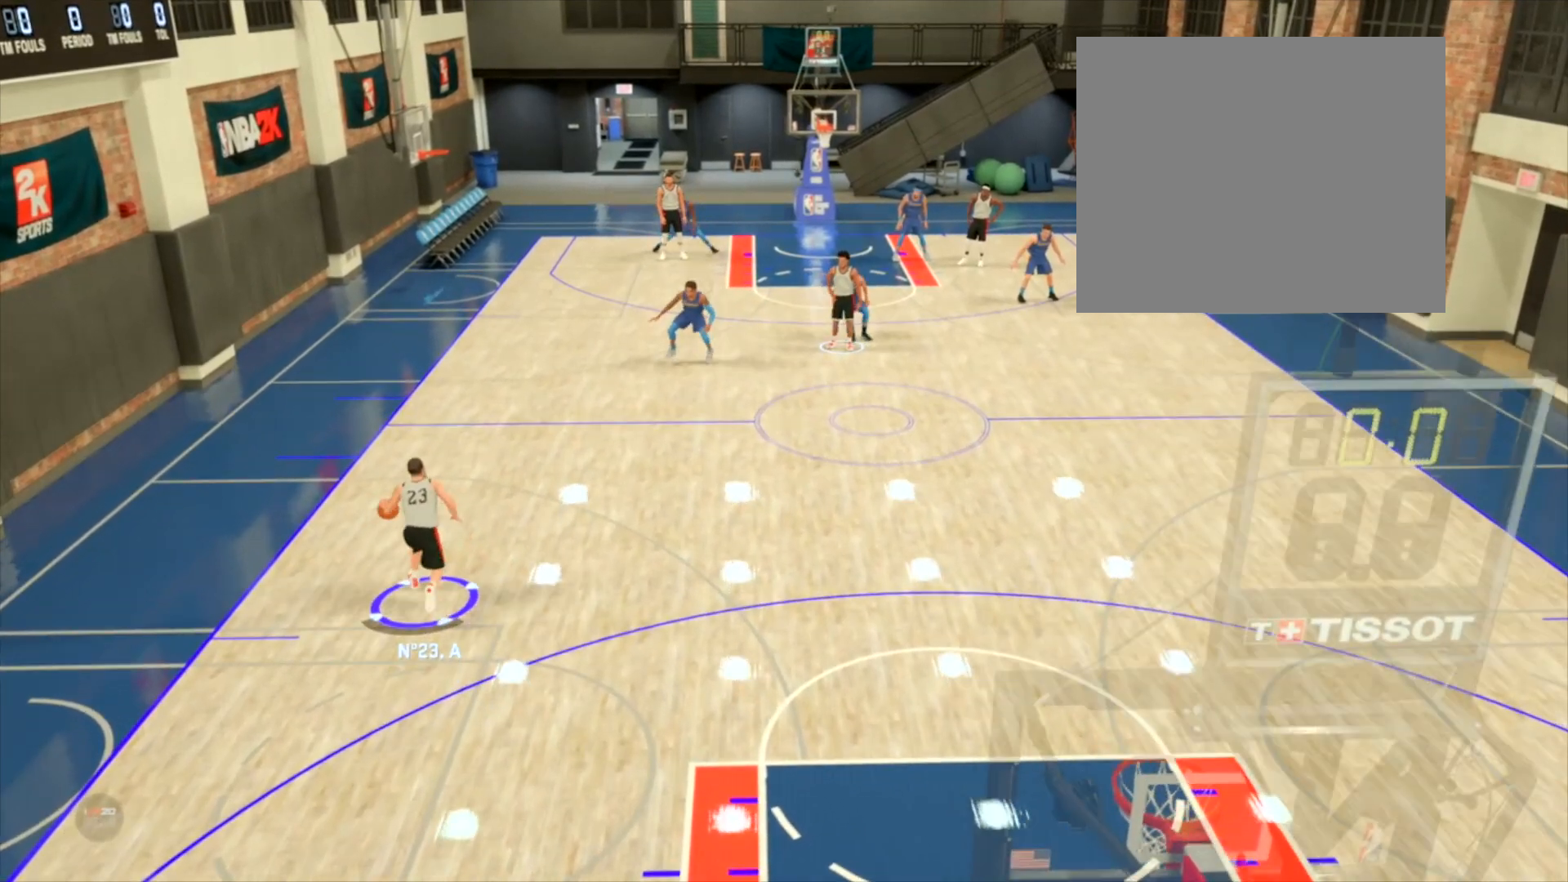
{"buttons": ["R2"], "left_stick": "center", "right_stick": "center", "events": [[34, "R2", "down"]]}
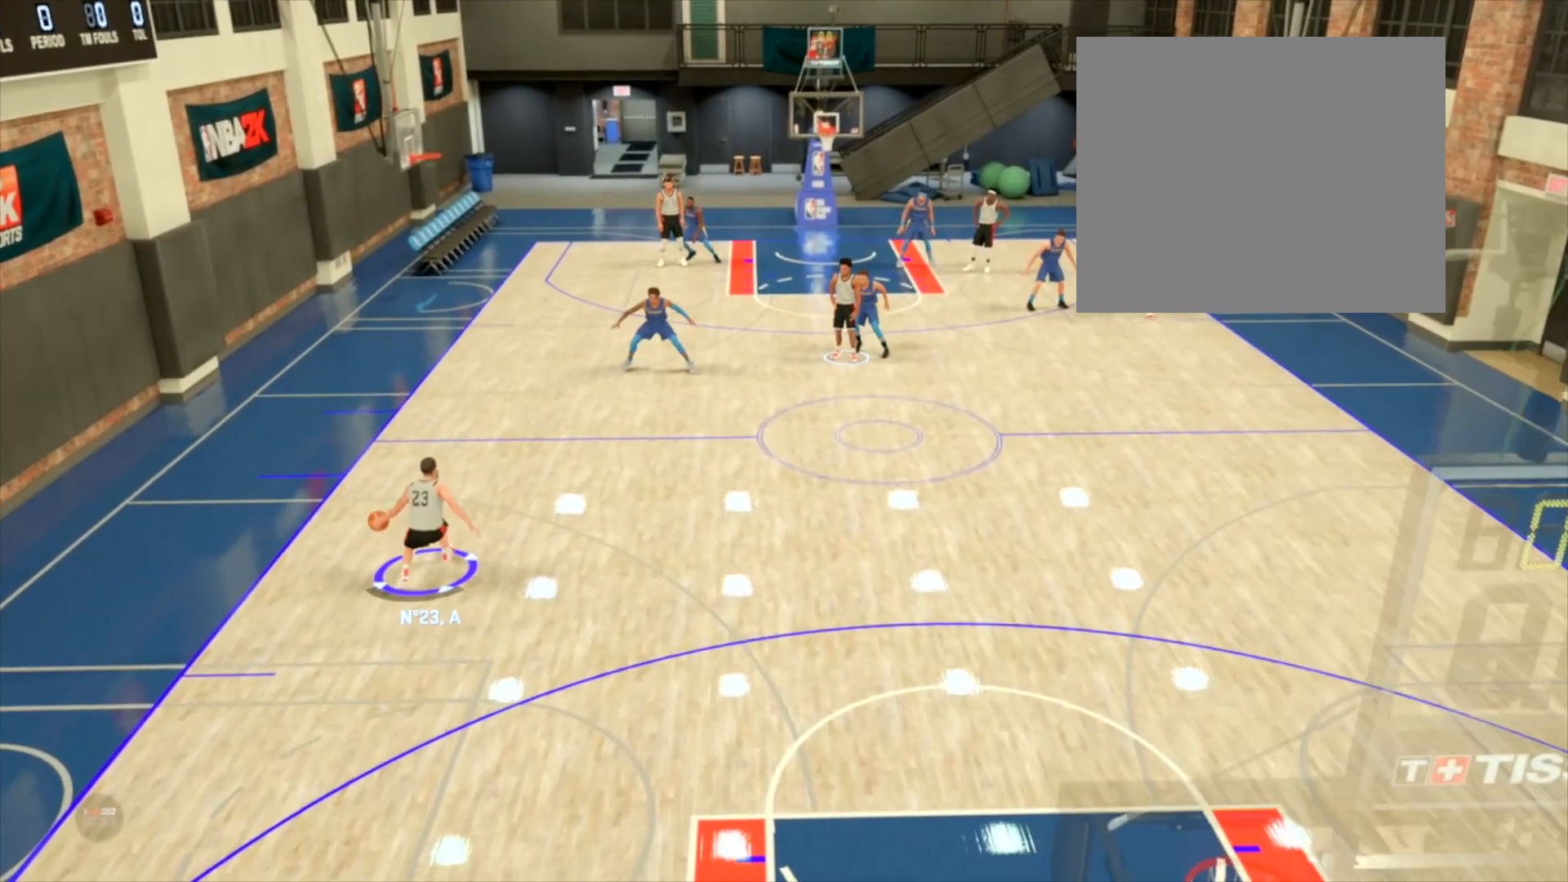
{"buttons": ["R2"], "left_stick": "center", "right_stick": "center", "events": []}
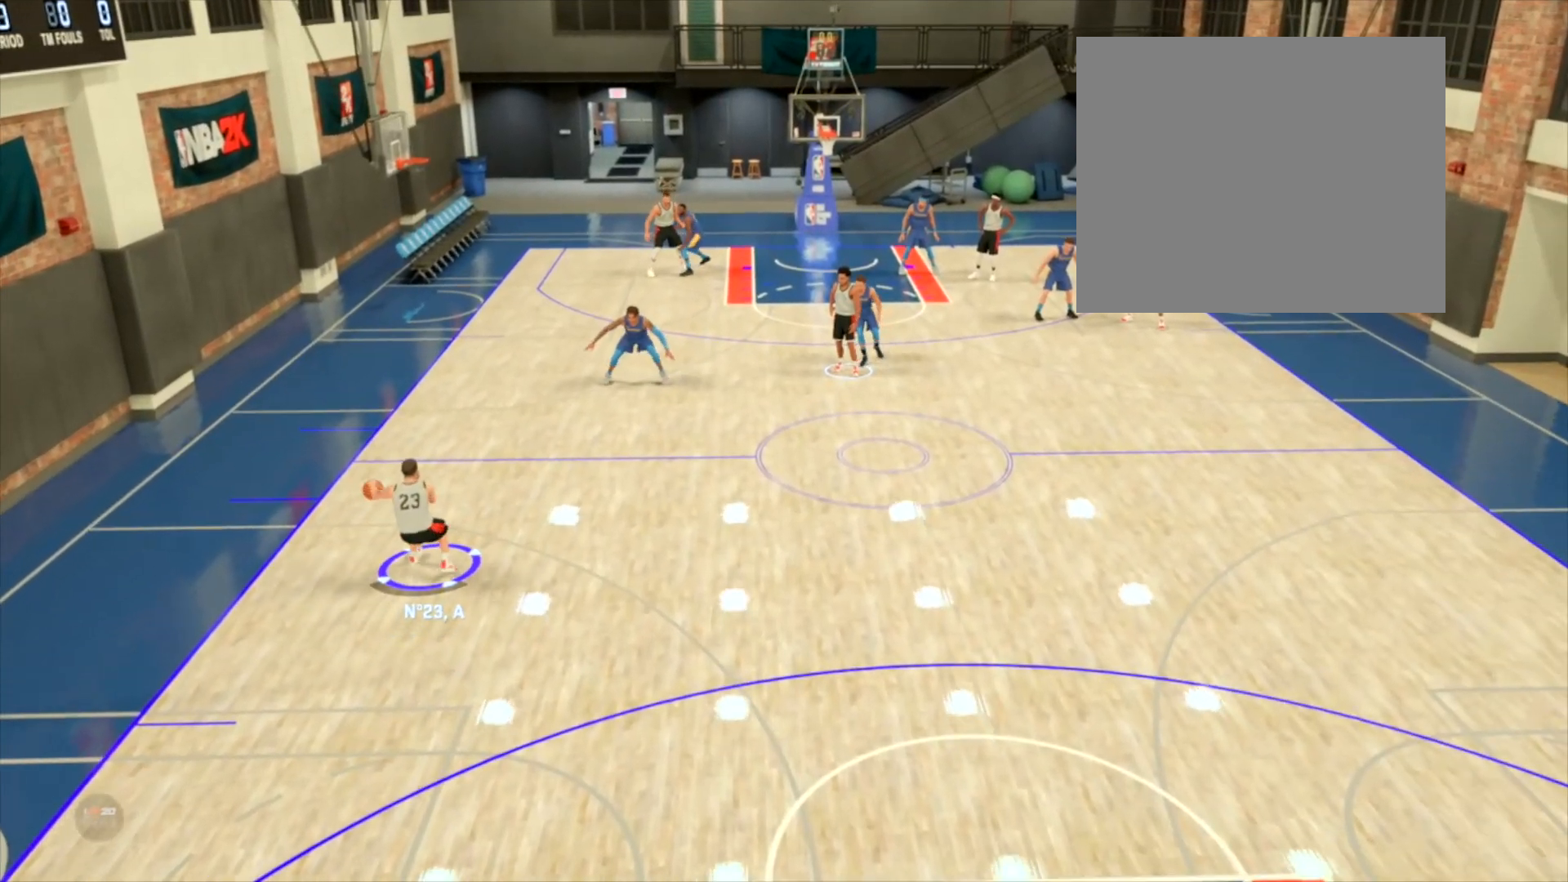
{"buttons": ["R2"], "left_stick": "center", "right_stick": "center", "events": []}
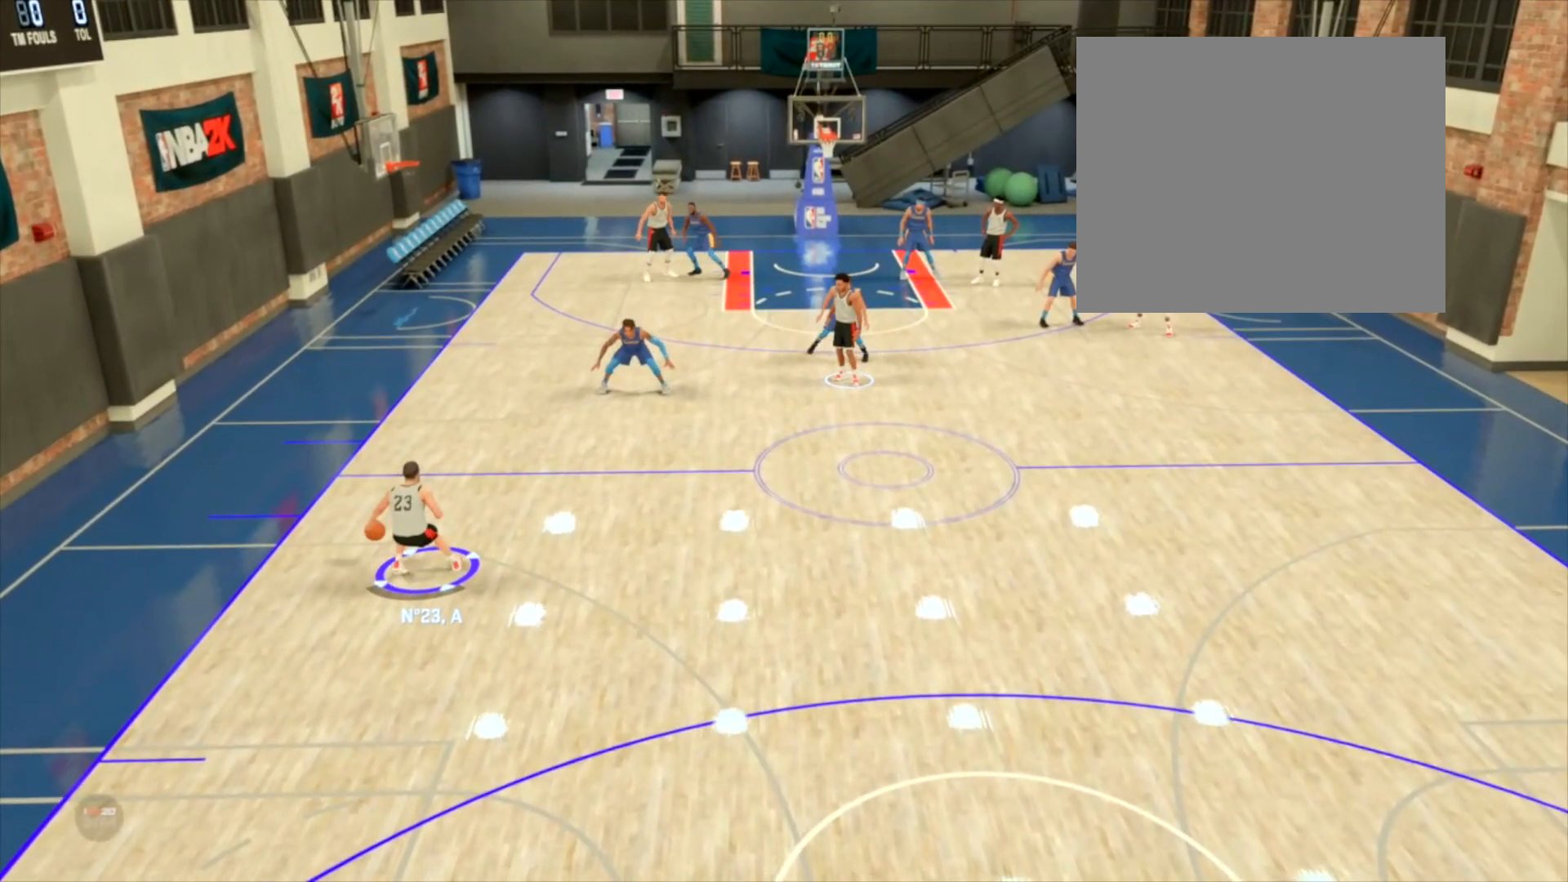
{"buttons": ["R2"], "left_stick": "up", "right_stick": "center", "events": [[100, "left_stick", "up-right"], [200, "left_stick", "up"]]}
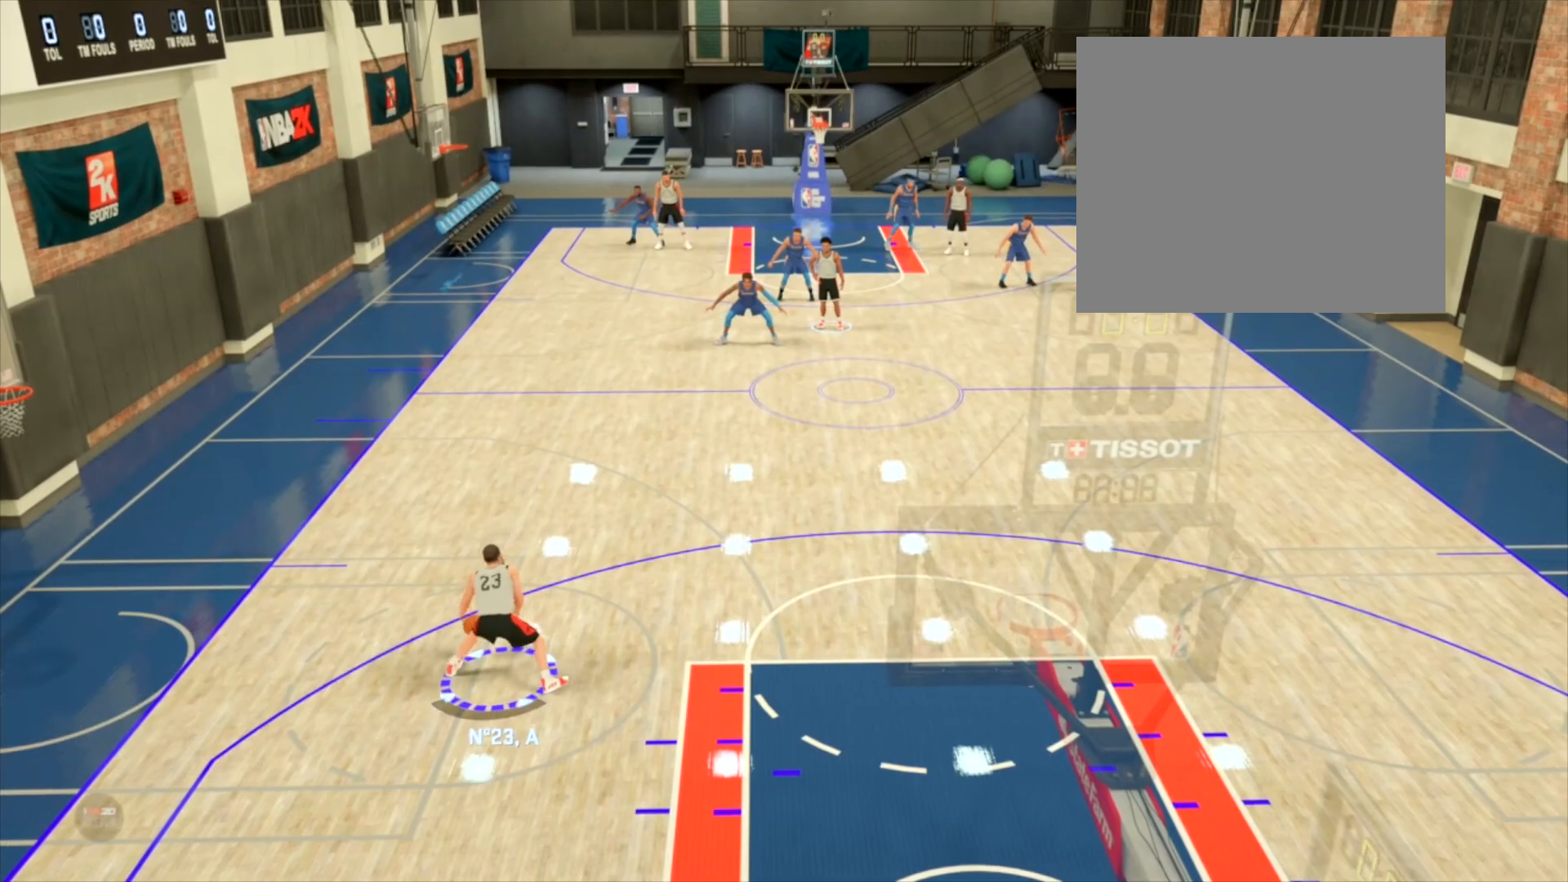
{"buttons": ["R2"], "left_stick": "up", "right_stick": "down", "events": [[334, "right_stick", "down"]]}
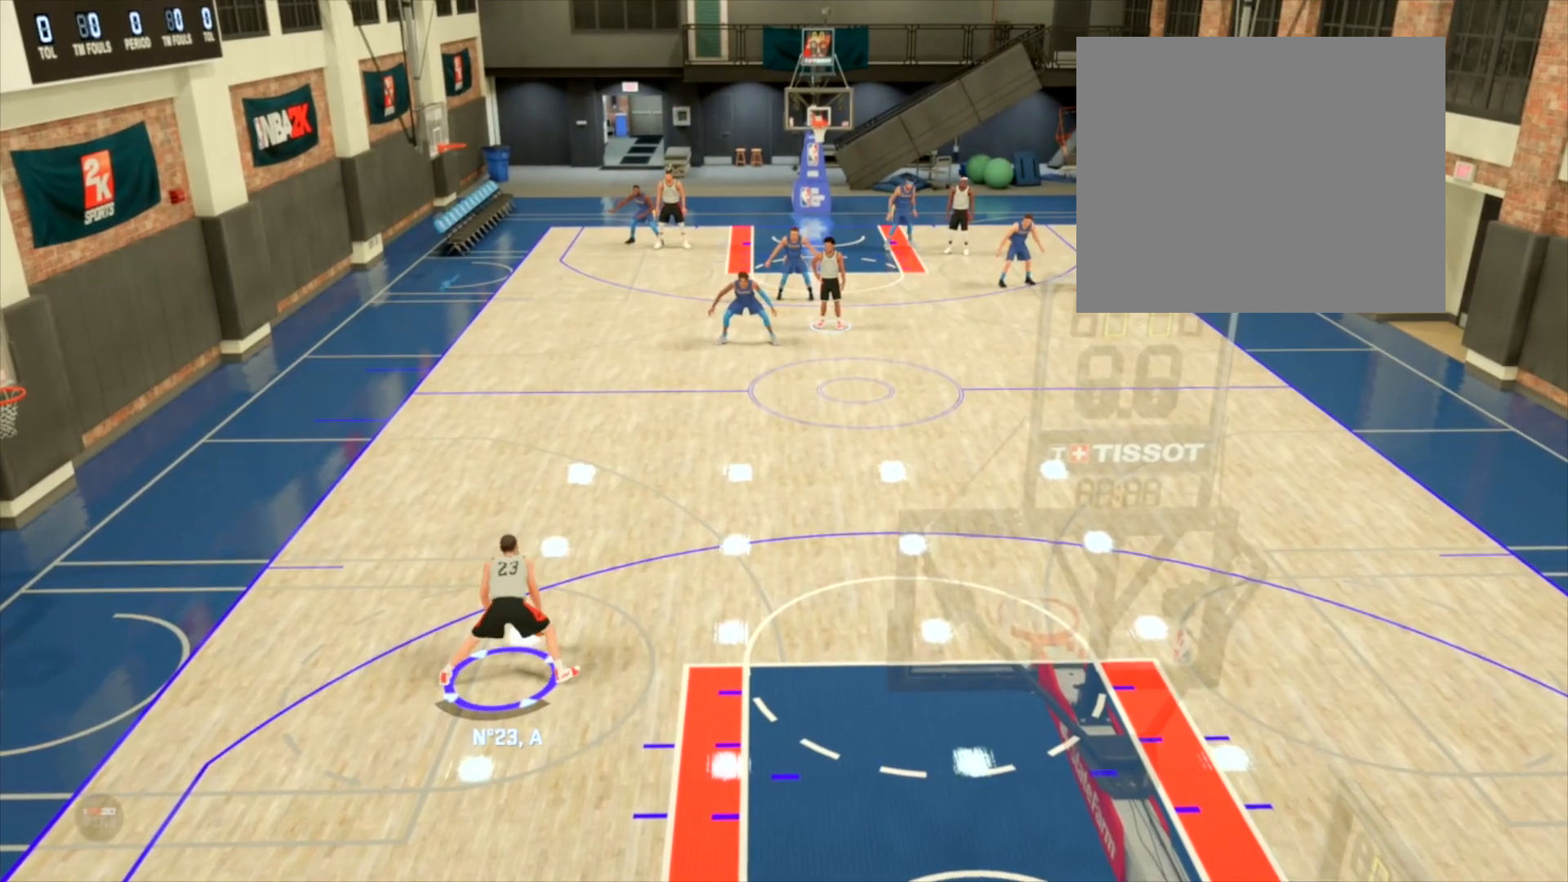
{"buttons": ["R2"], "left_stick": "up", "right_stick": "center", "events": [[67, "right_stick", "center"]]}
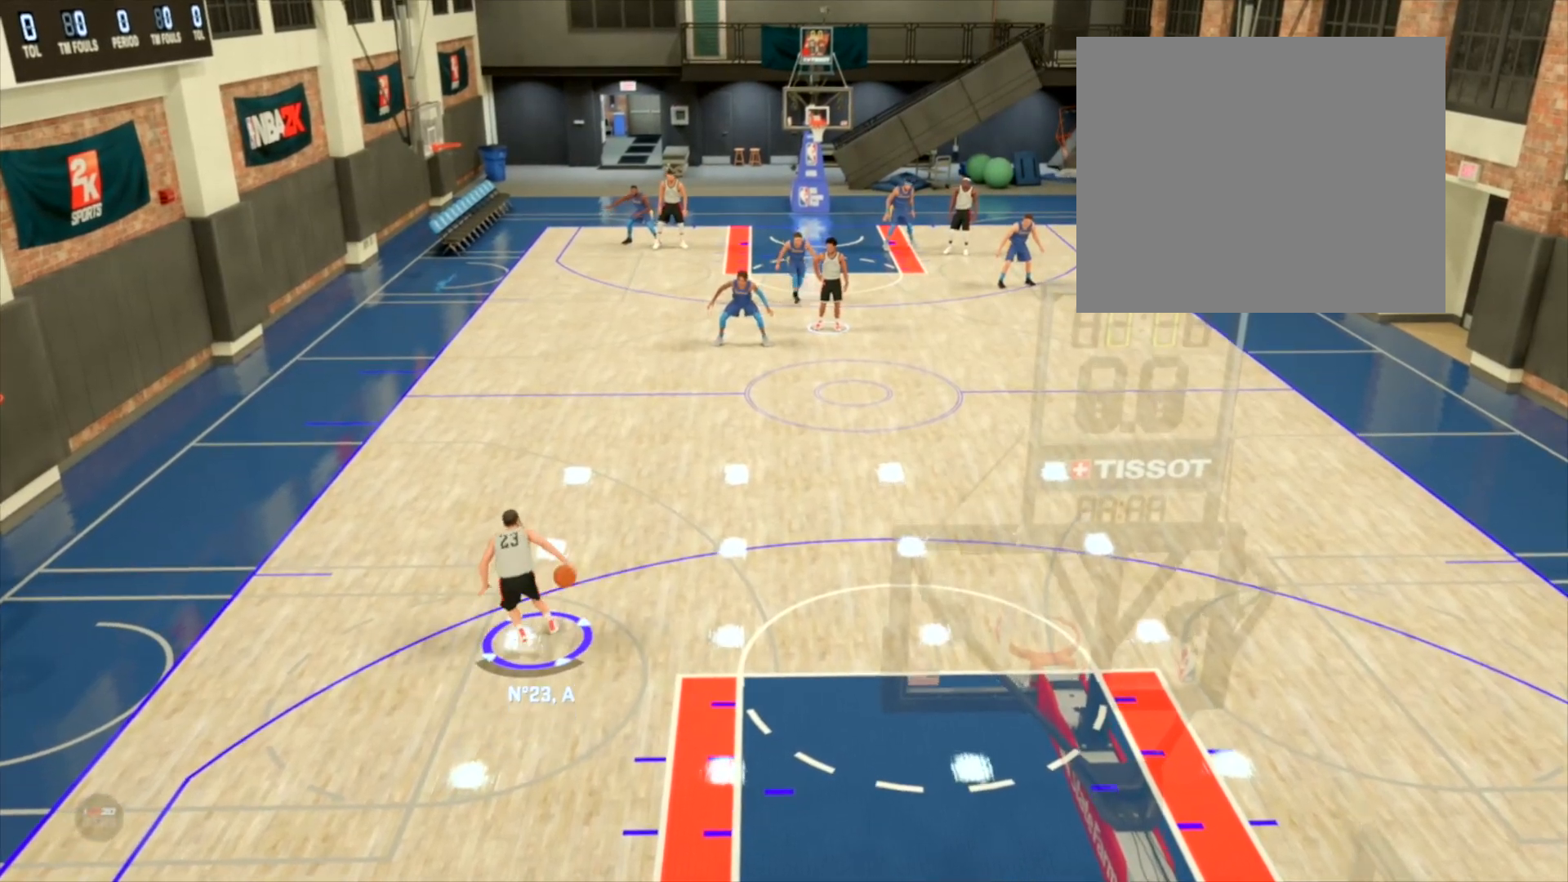
{"buttons": ["R2"], "left_stick": "up", "right_stick": "center", "events": []}
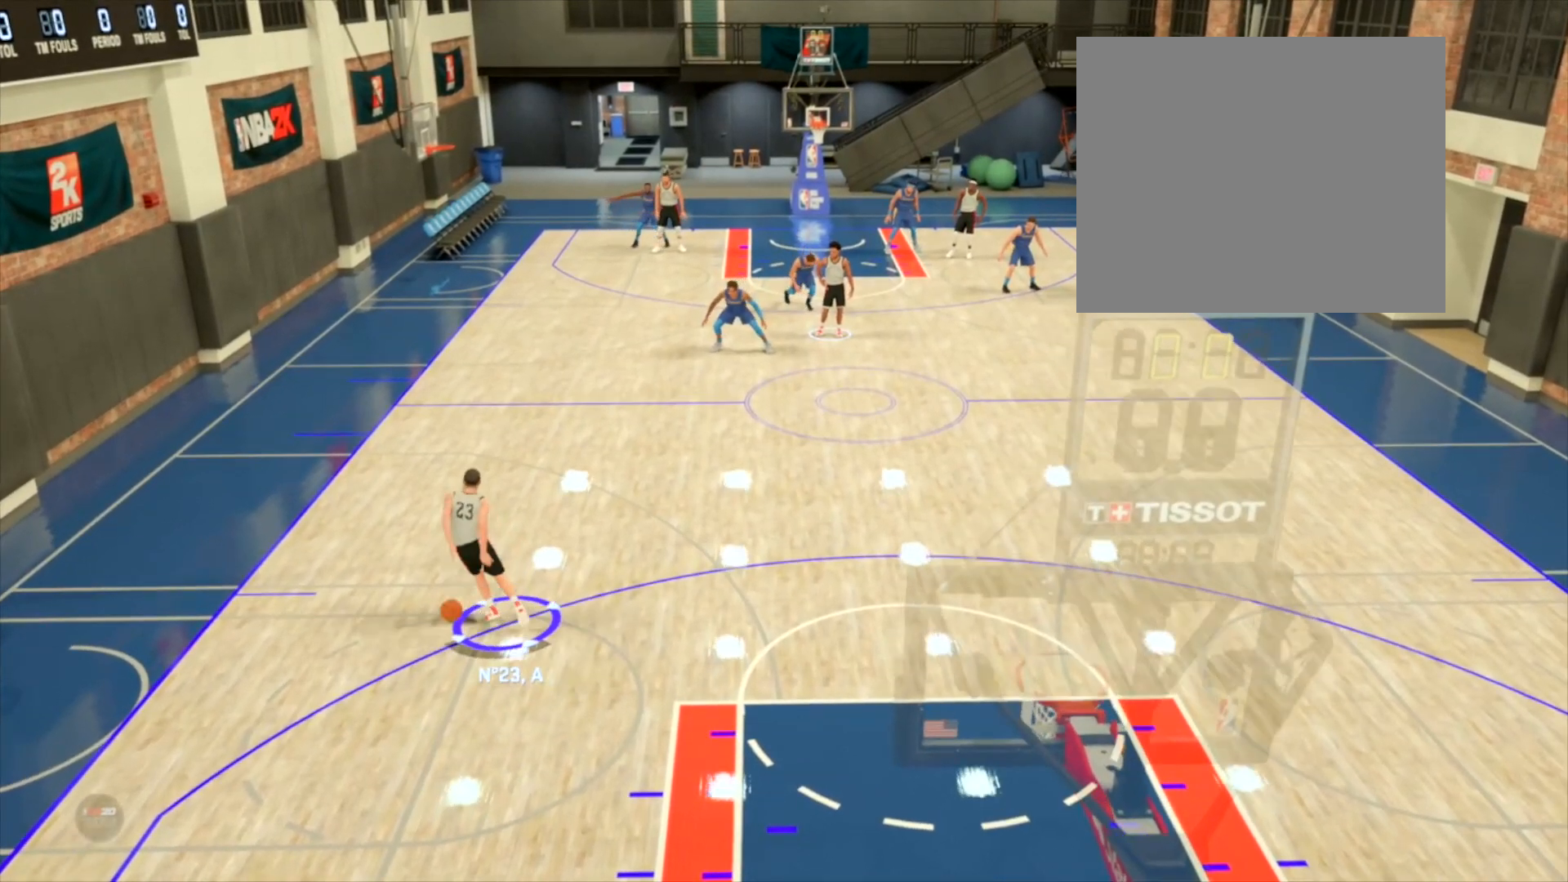
{"buttons": [], "left_stick": "center", "right_stick": "center", "events": [[267, "left_stick", "center"], [300, "R2", "up"]]}
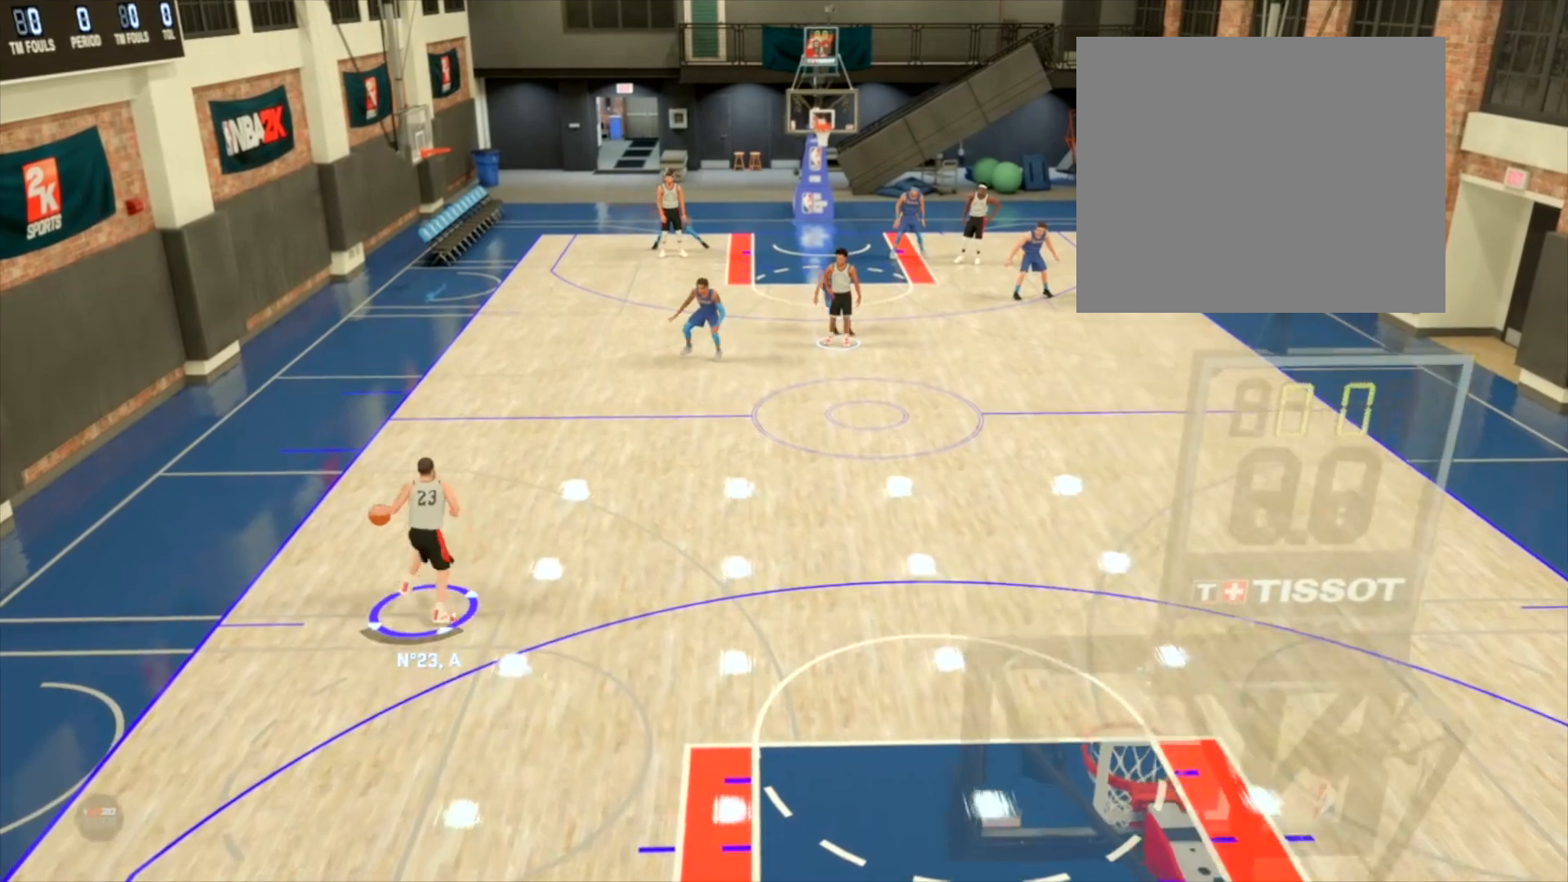
{"buttons": ["R2"], "left_stick": "center", "right_stick": "center", "events": [[234, "R2", "down"]]}
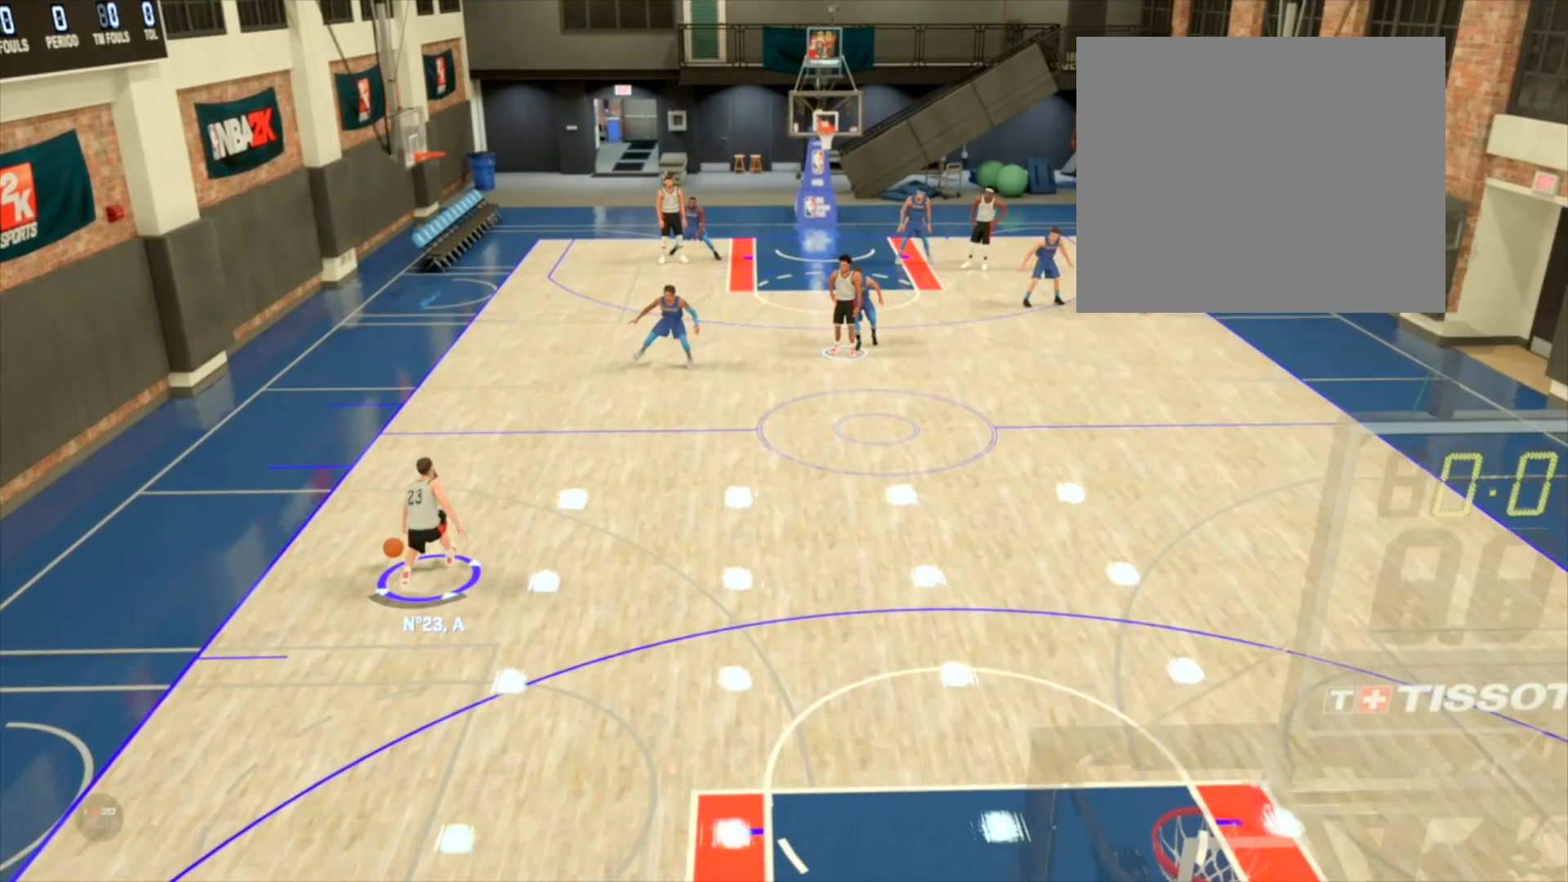
{"buttons": ["R2"], "left_stick": "center", "right_stick": "center", "events": []}
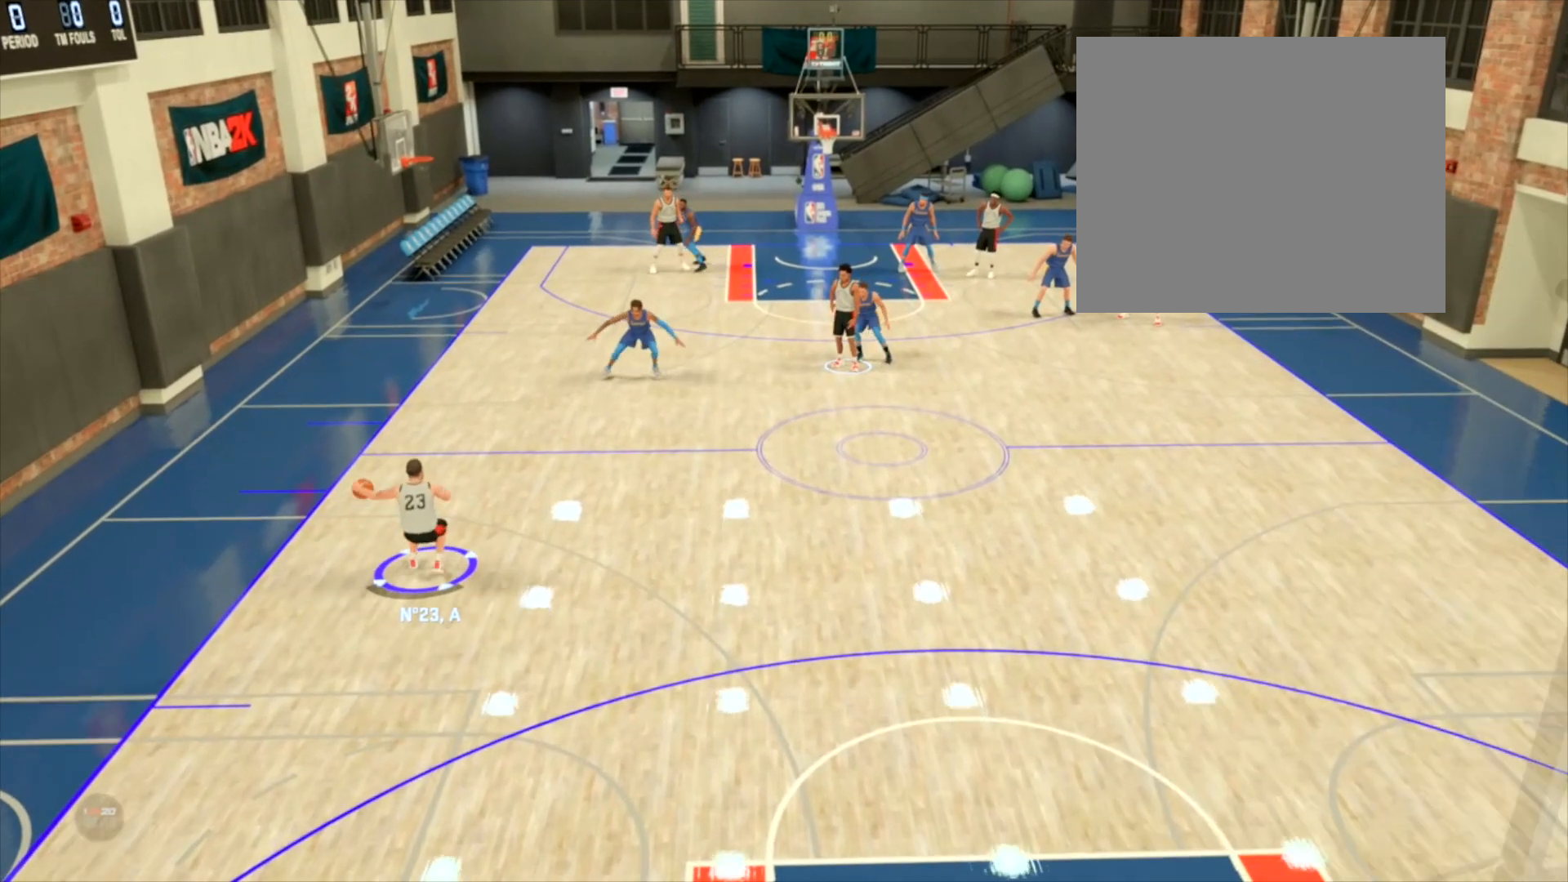
{"buttons": ["R2"], "left_stick": "center", "right_stick": "center", "events": []}
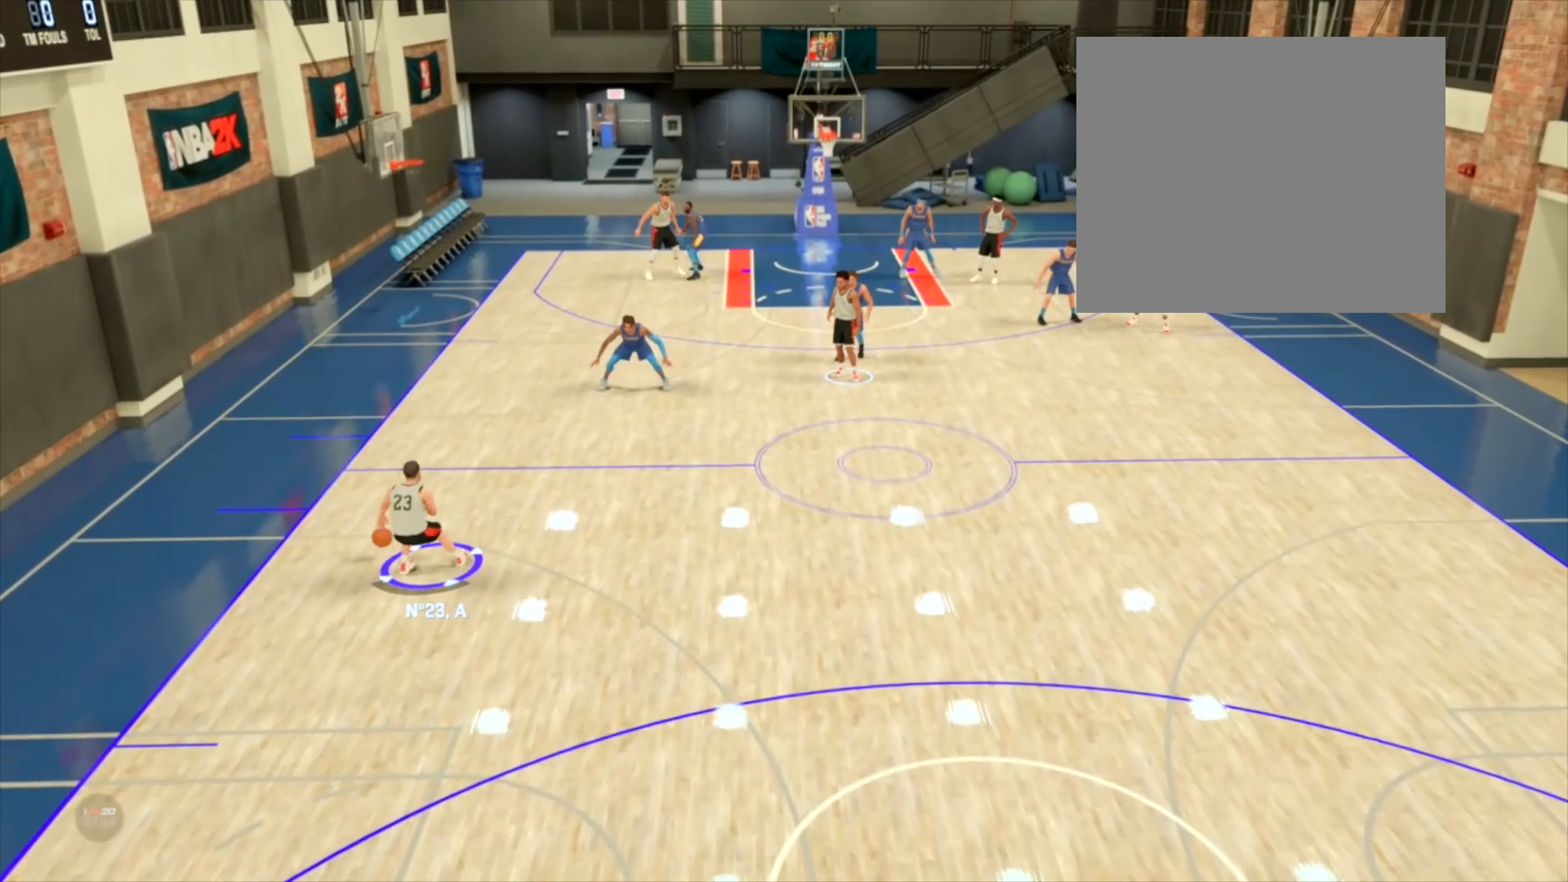
{"buttons": ["R2"], "left_stick": "center", "right_stick": "center", "events": []}
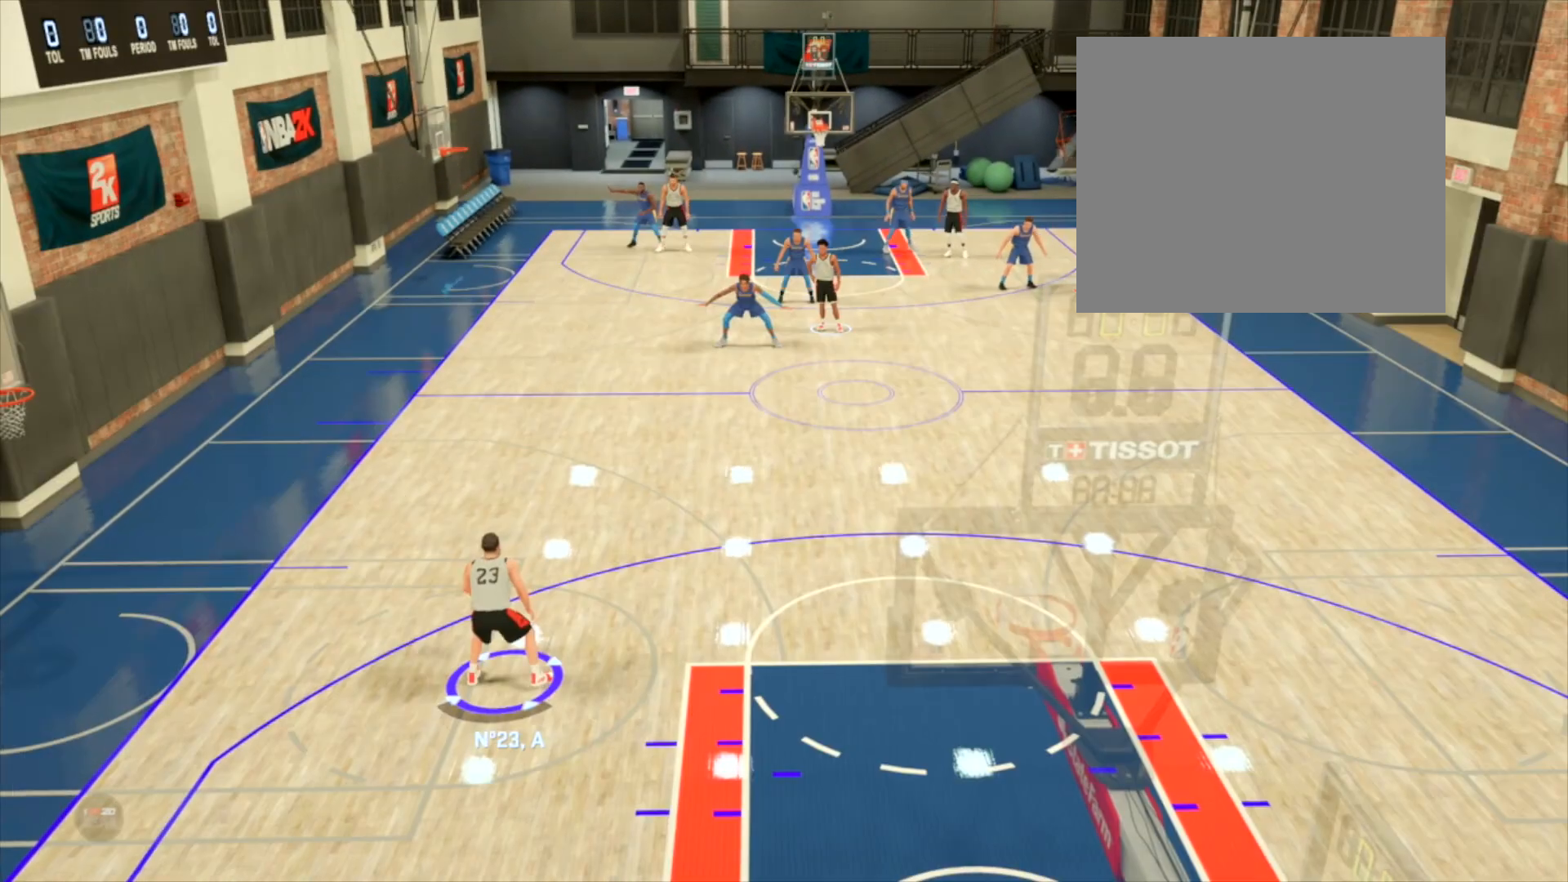
{"buttons": ["R2"], "left_stick": "center", "right_stick": "center", "events": []}
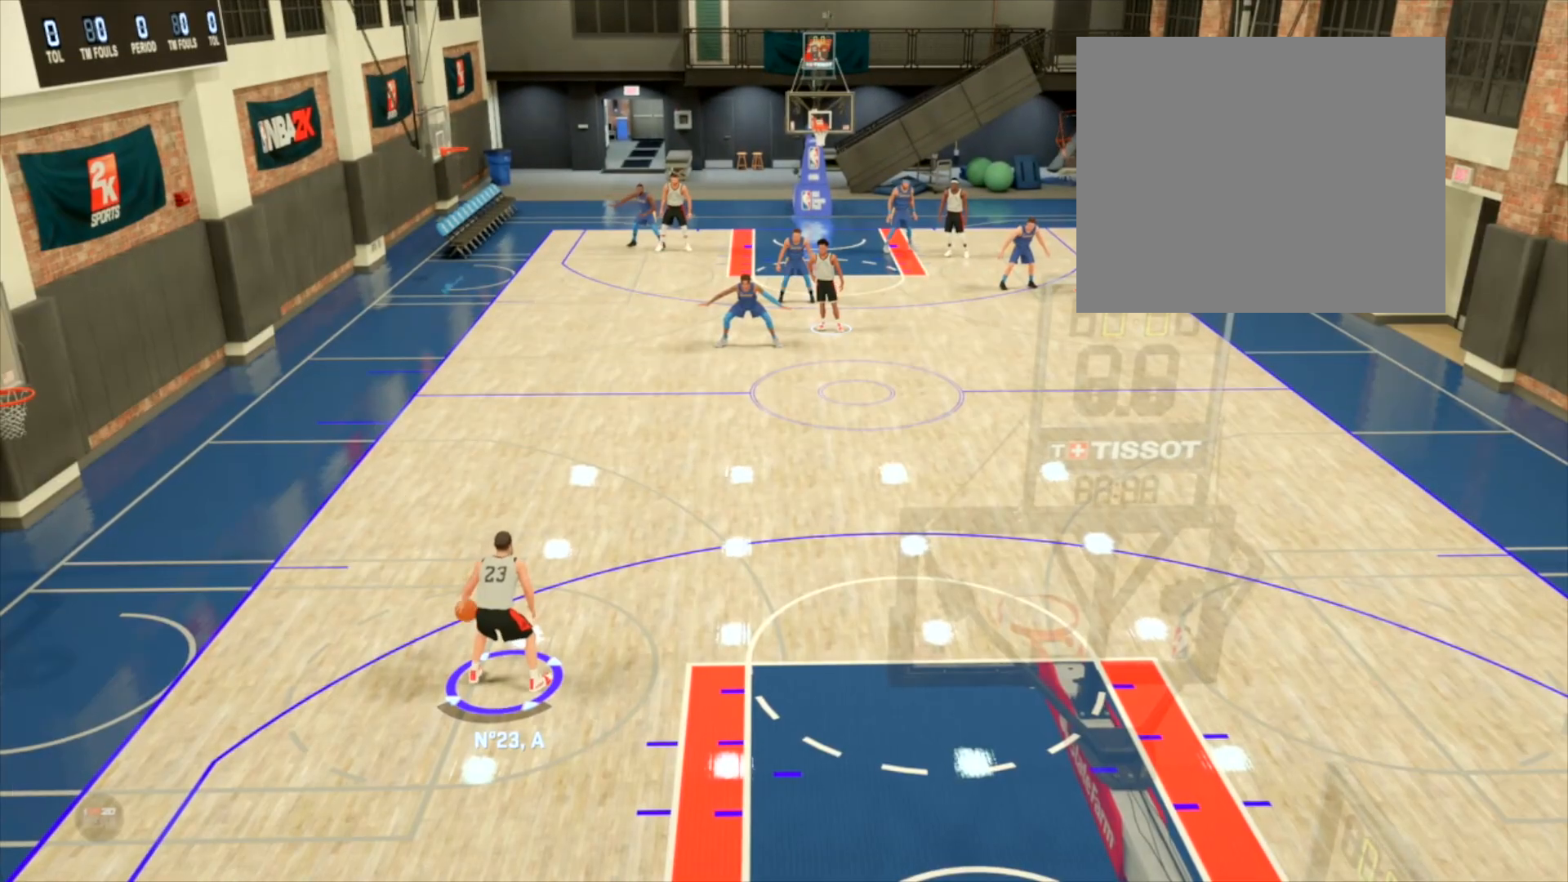
{"buttons": ["R2"], "left_stick": "up-right", "right_stick": "right", "events": [[267, "right_stick", "right"], [333, "left_stick", "up-right"]]}
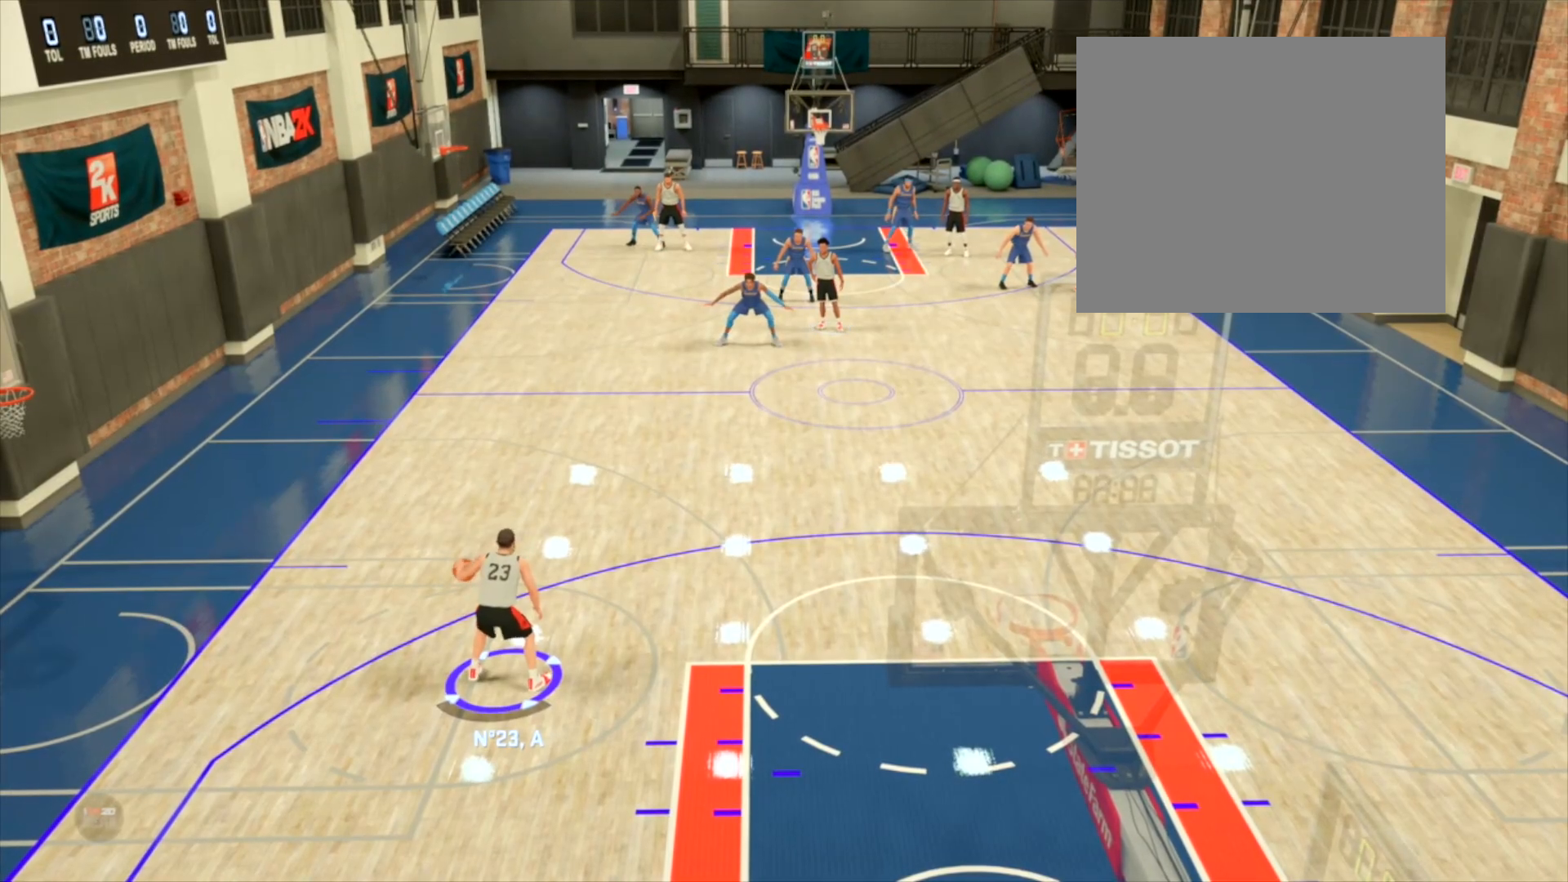
{"buttons": ["R2"], "left_stick": "up", "right_stick": "center", "events": [[67, "right_stick", "center"], [167, "left_stick", "up"]]}
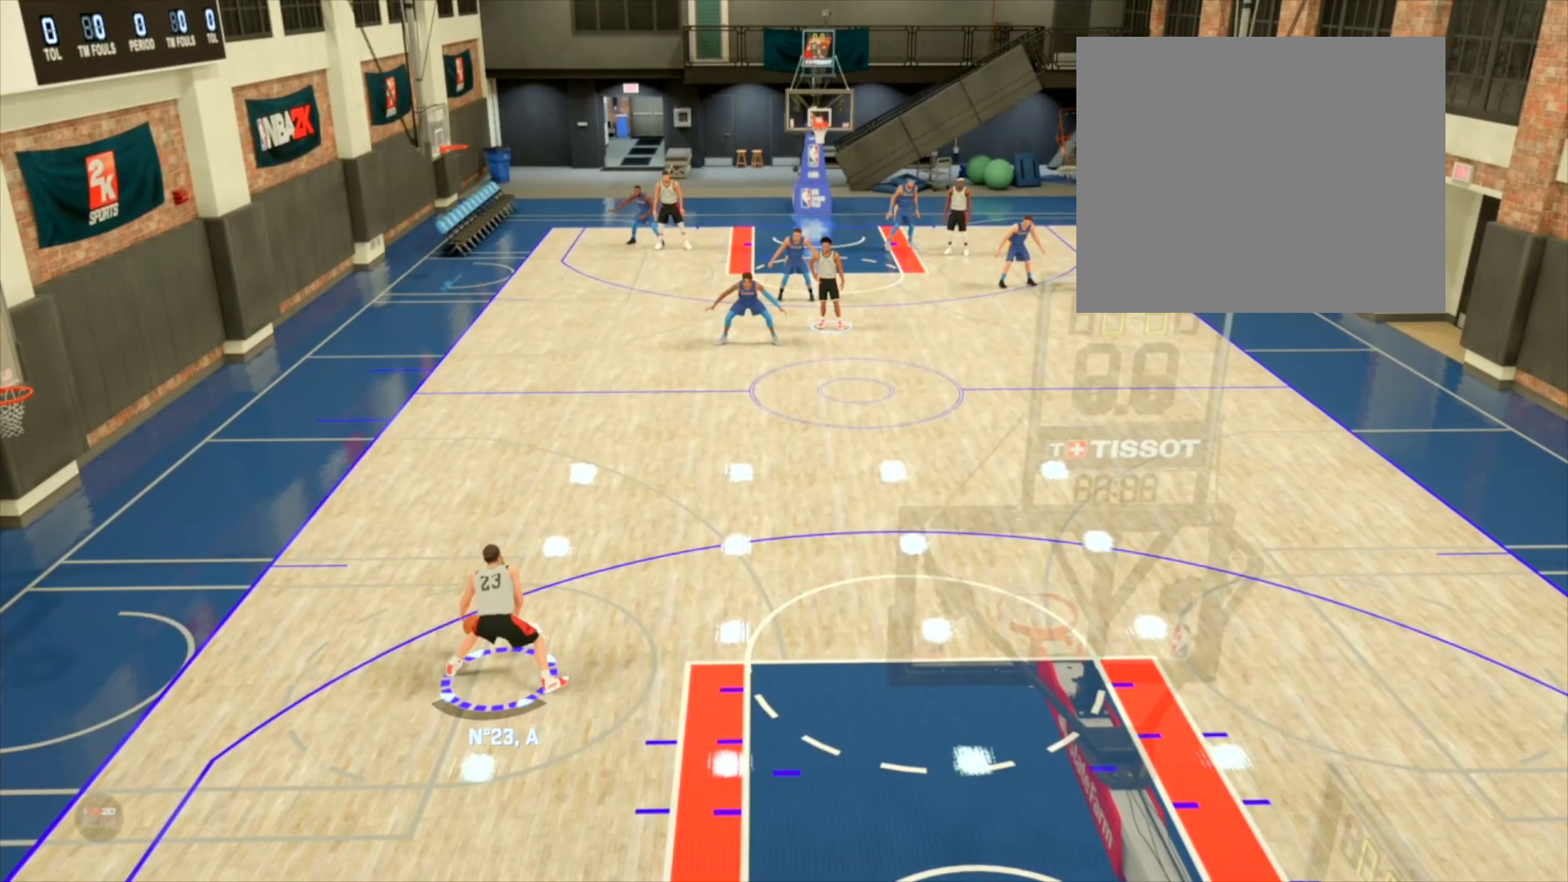
{"buttons": ["R2"], "left_stick": "up", "right_stick": "down", "events": [[300, "right_stick", "down"]]}
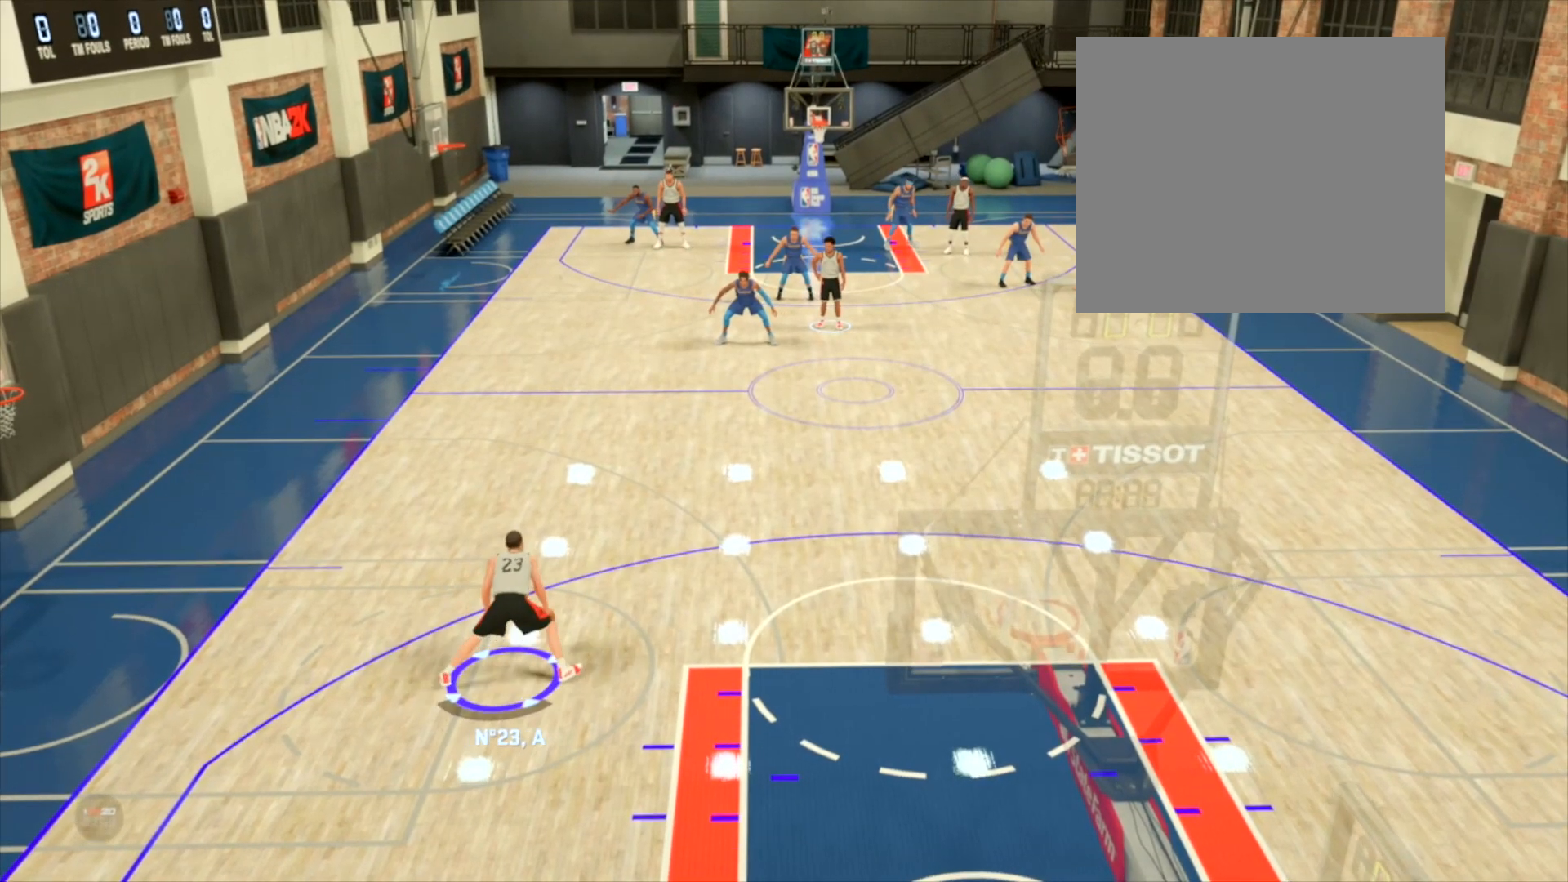
{"buttons": ["R2"], "left_stick": "up", "right_stick": "center", "events": [[34, "right_stick", "center"]]}
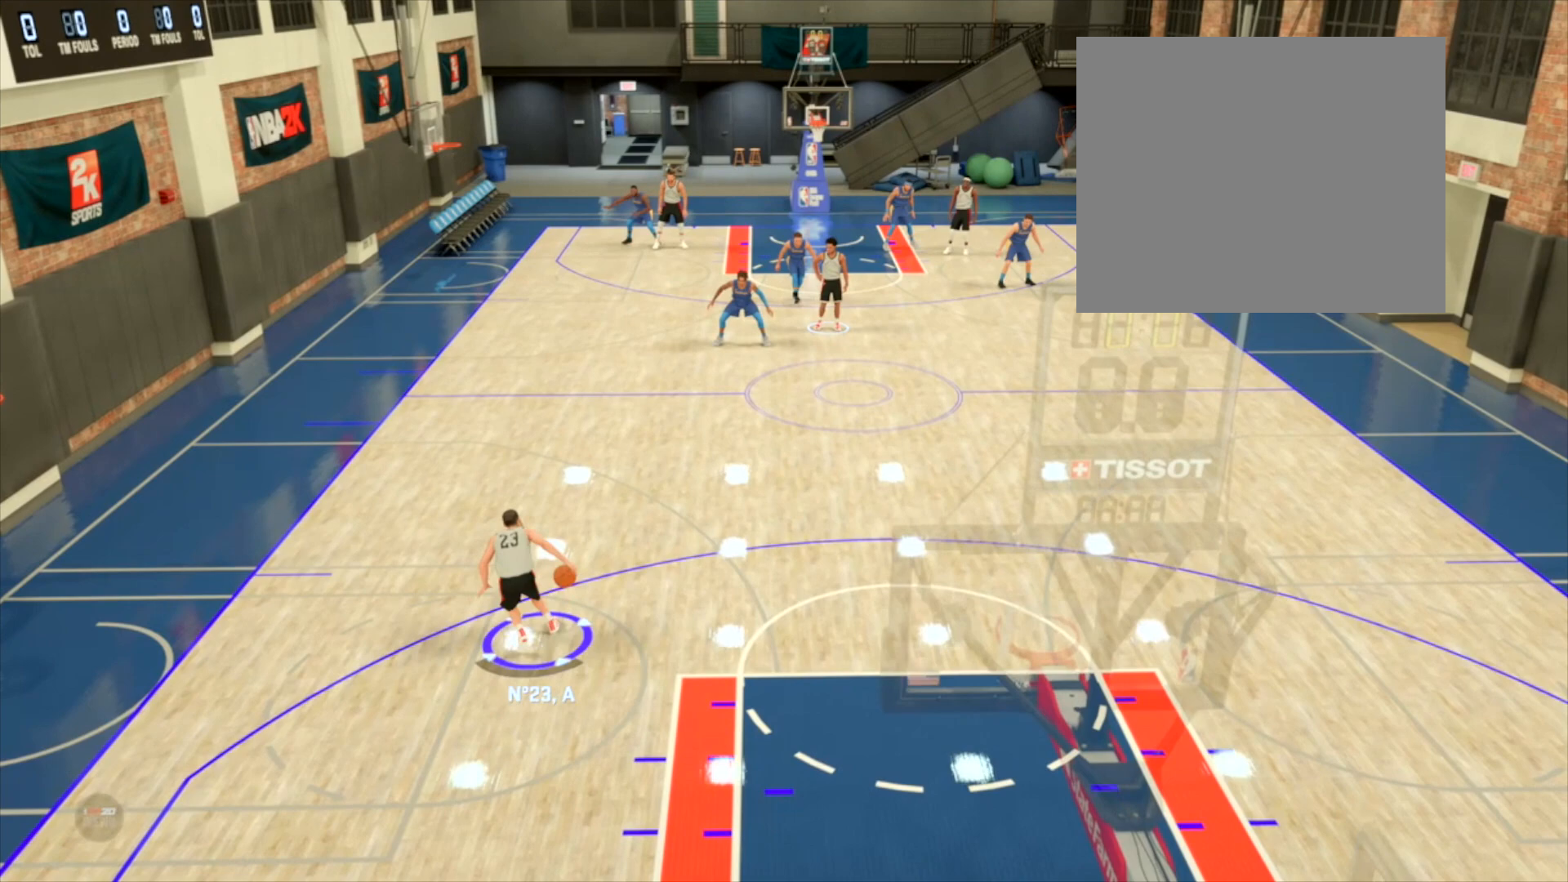
{"buttons": ["R2"], "left_stick": "up", "right_stick": "center", "events": []}
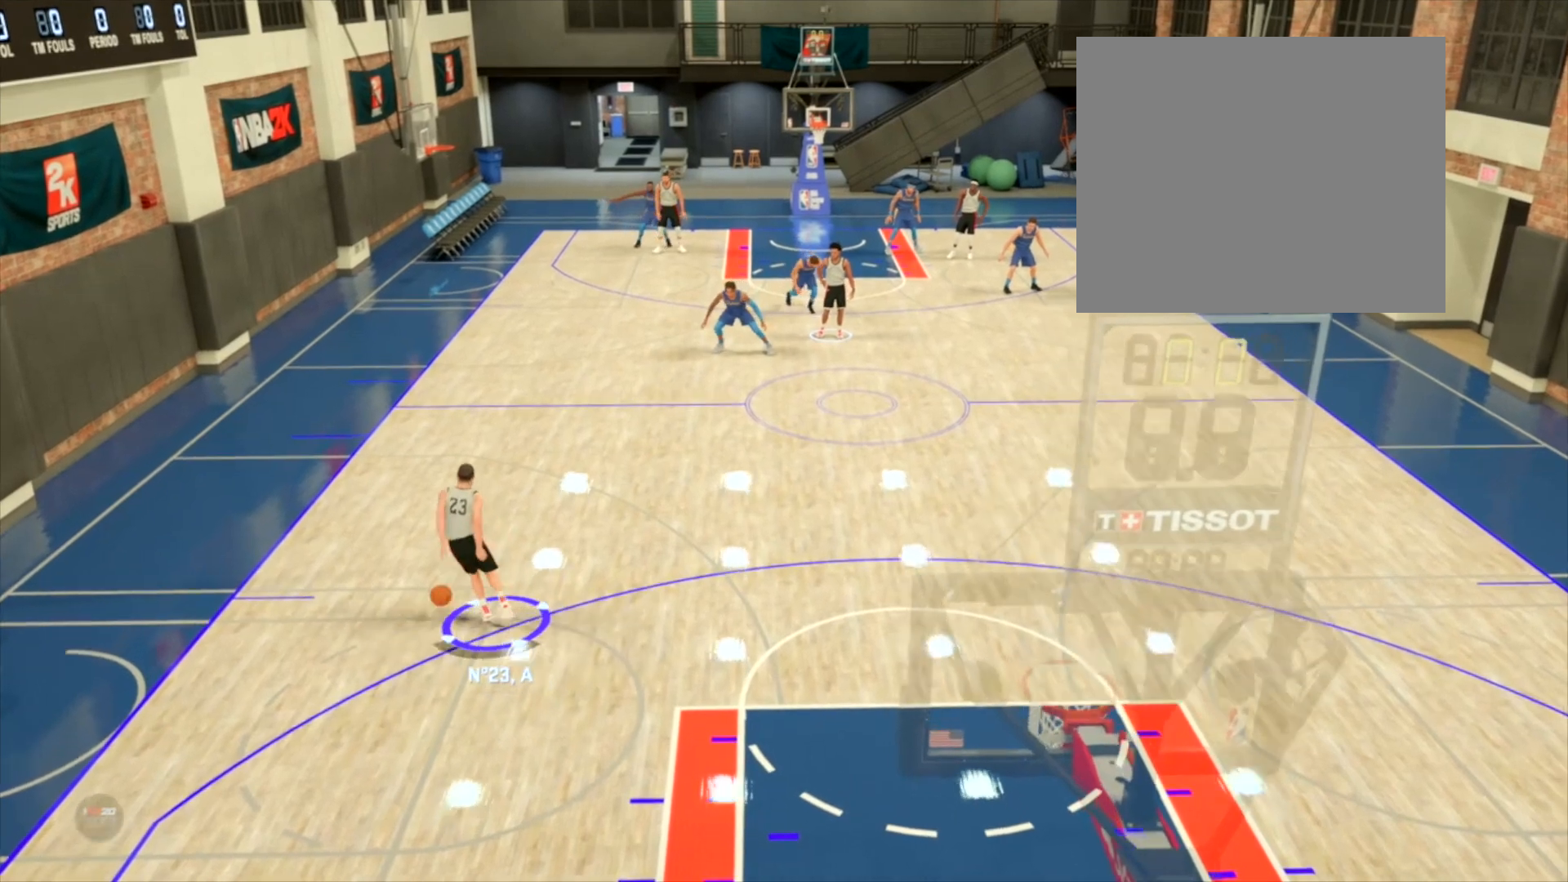
{"buttons": [], "left_stick": "center", "right_stick": "center", "events": [[234, "left_stick", "center"], [267, "R2", "up"]]}
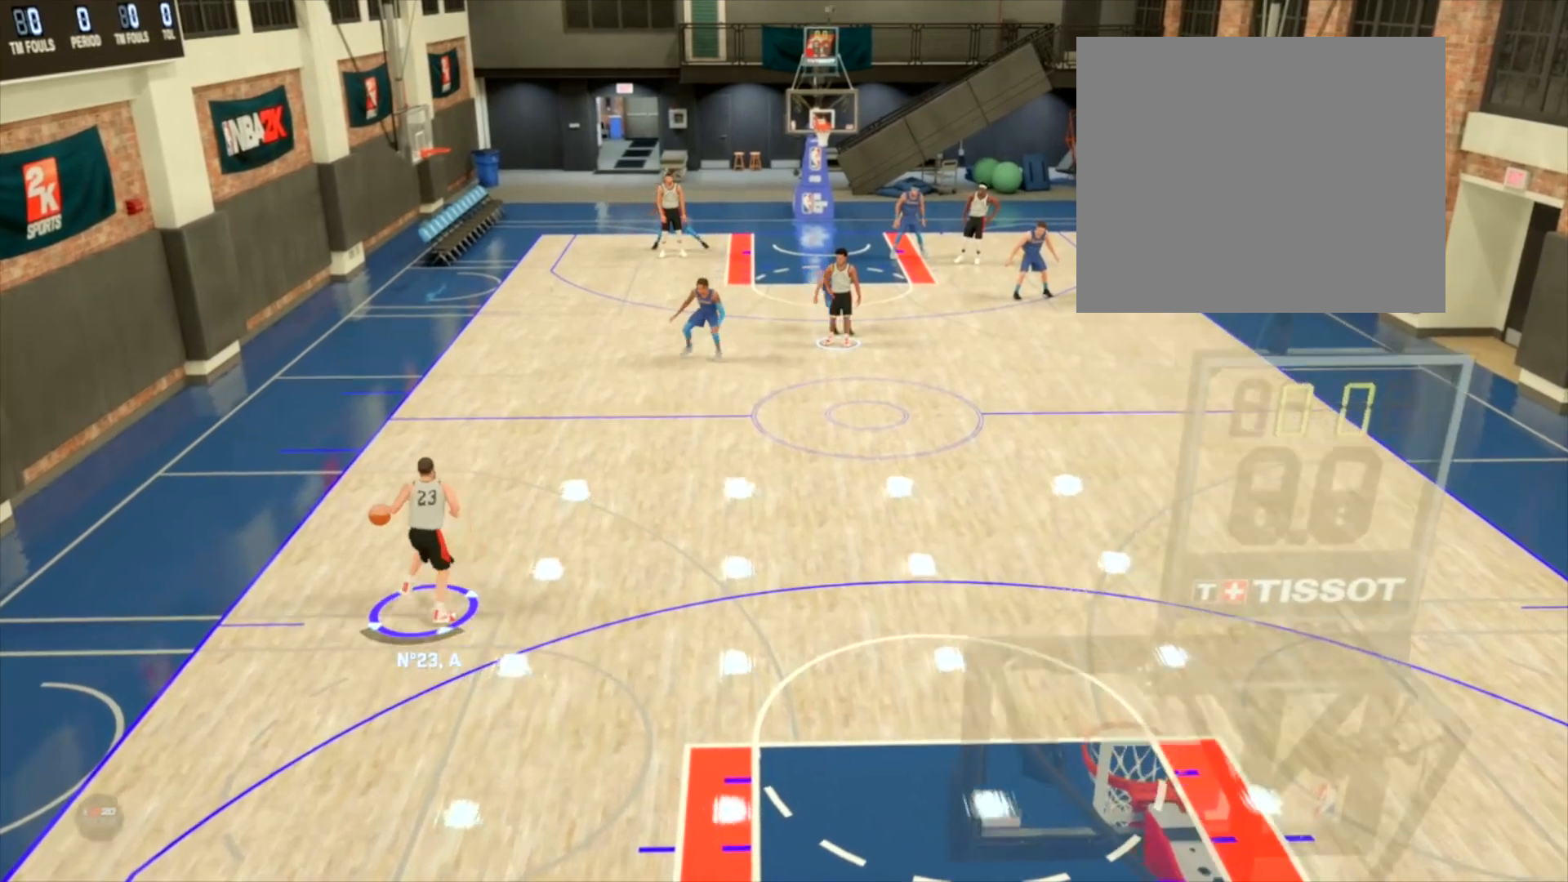
{"buttons": ["R2"], "left_stick": "center", "right_stick": "center", "events": [[200, "R2", "down"]]}
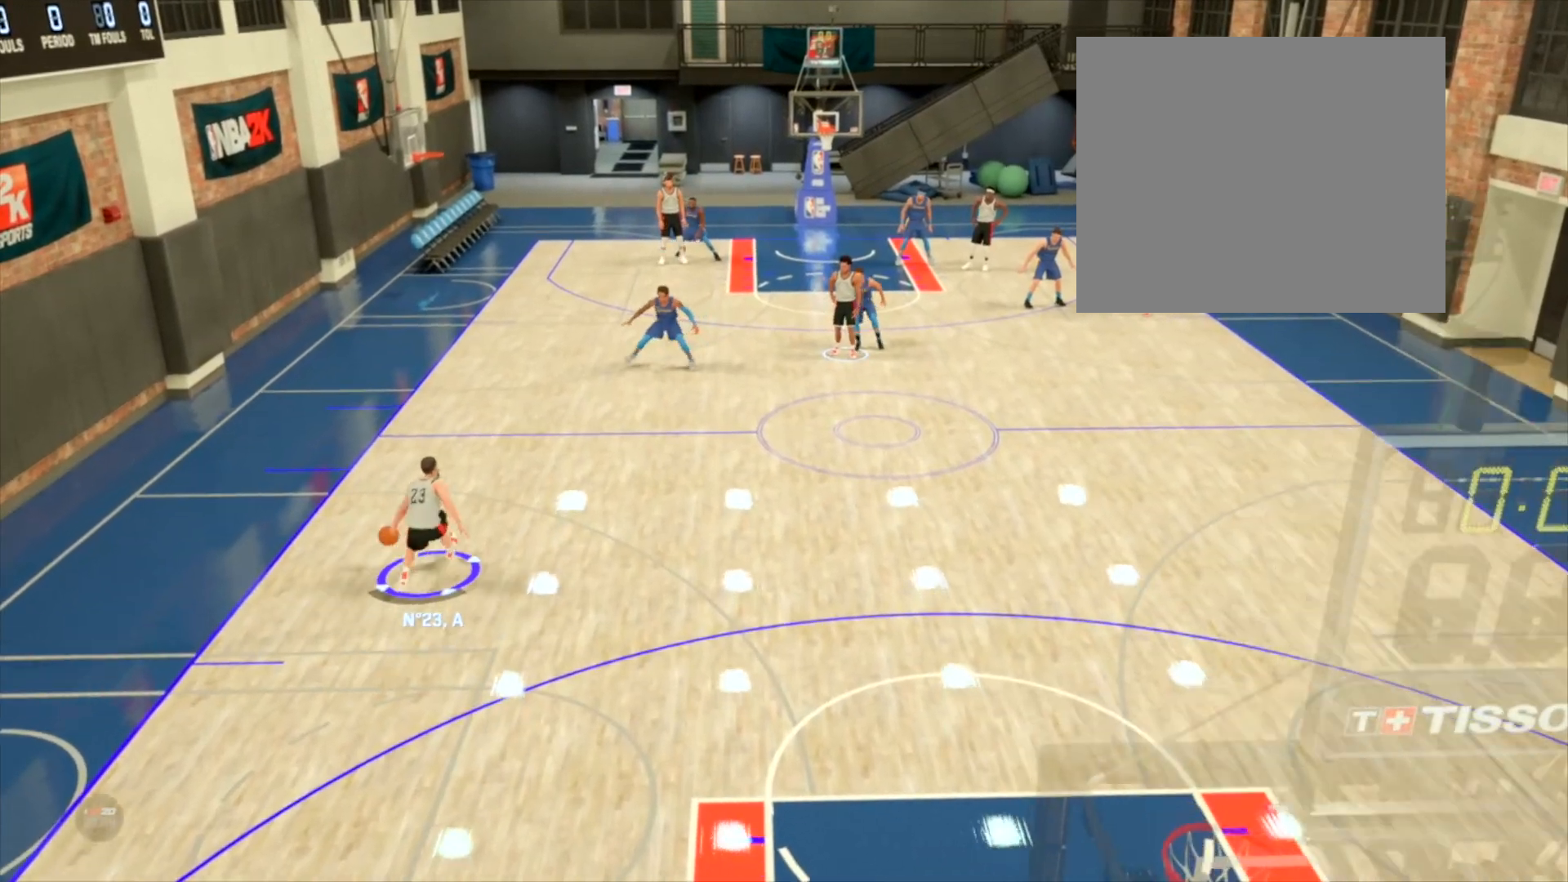
{"buttons": ["R2"], "left_stick": "center", "right_stick": "center", "events": []}
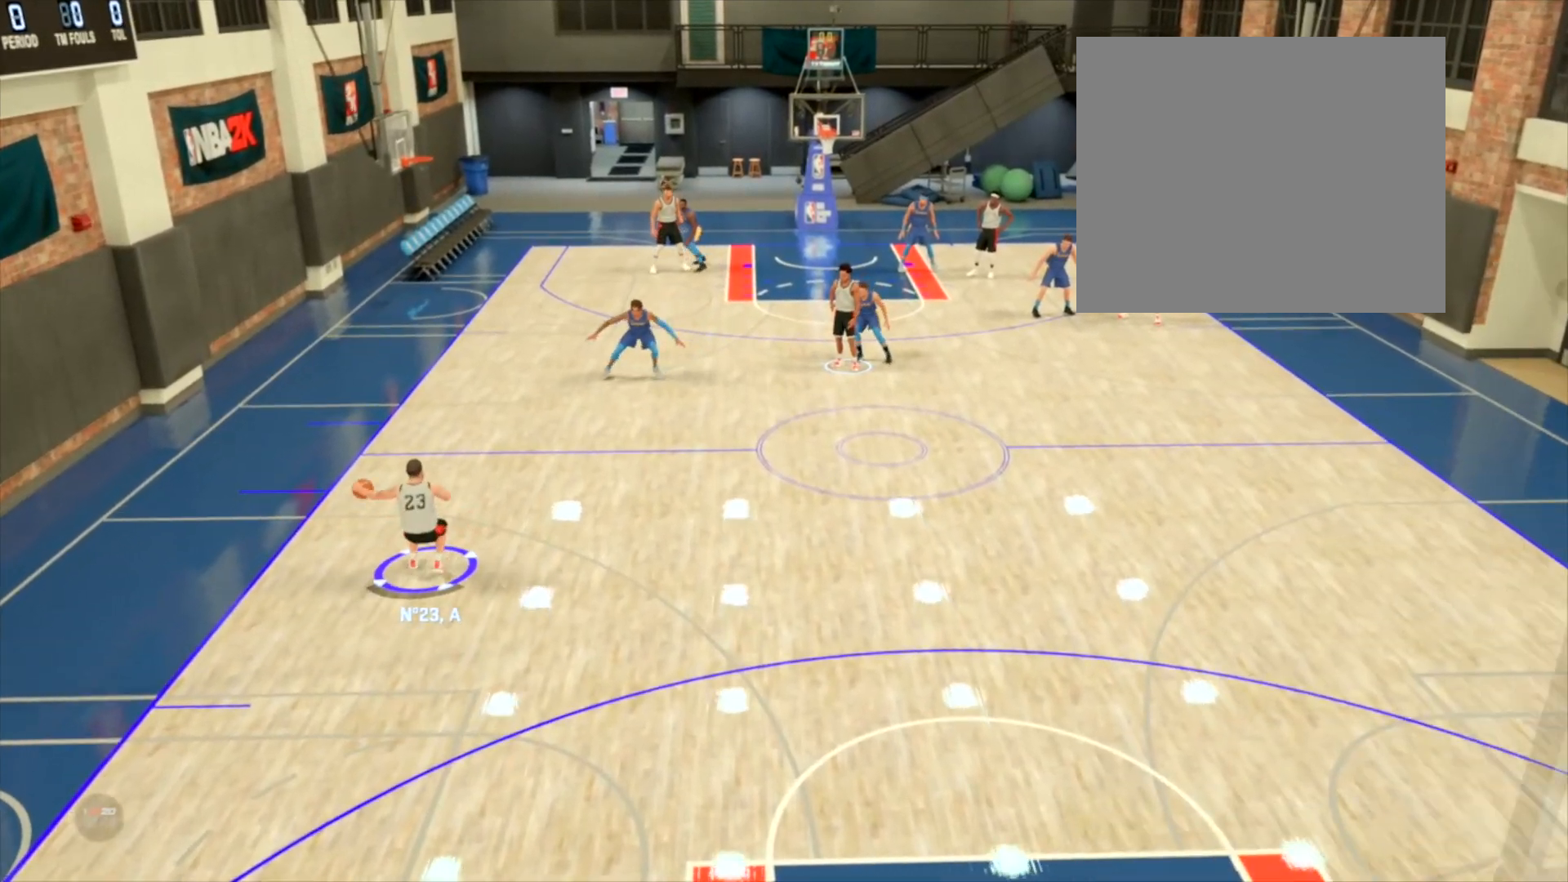
{"buttons": ["R2"], "left_stick": "center", "right_stick": "center", "events": []}